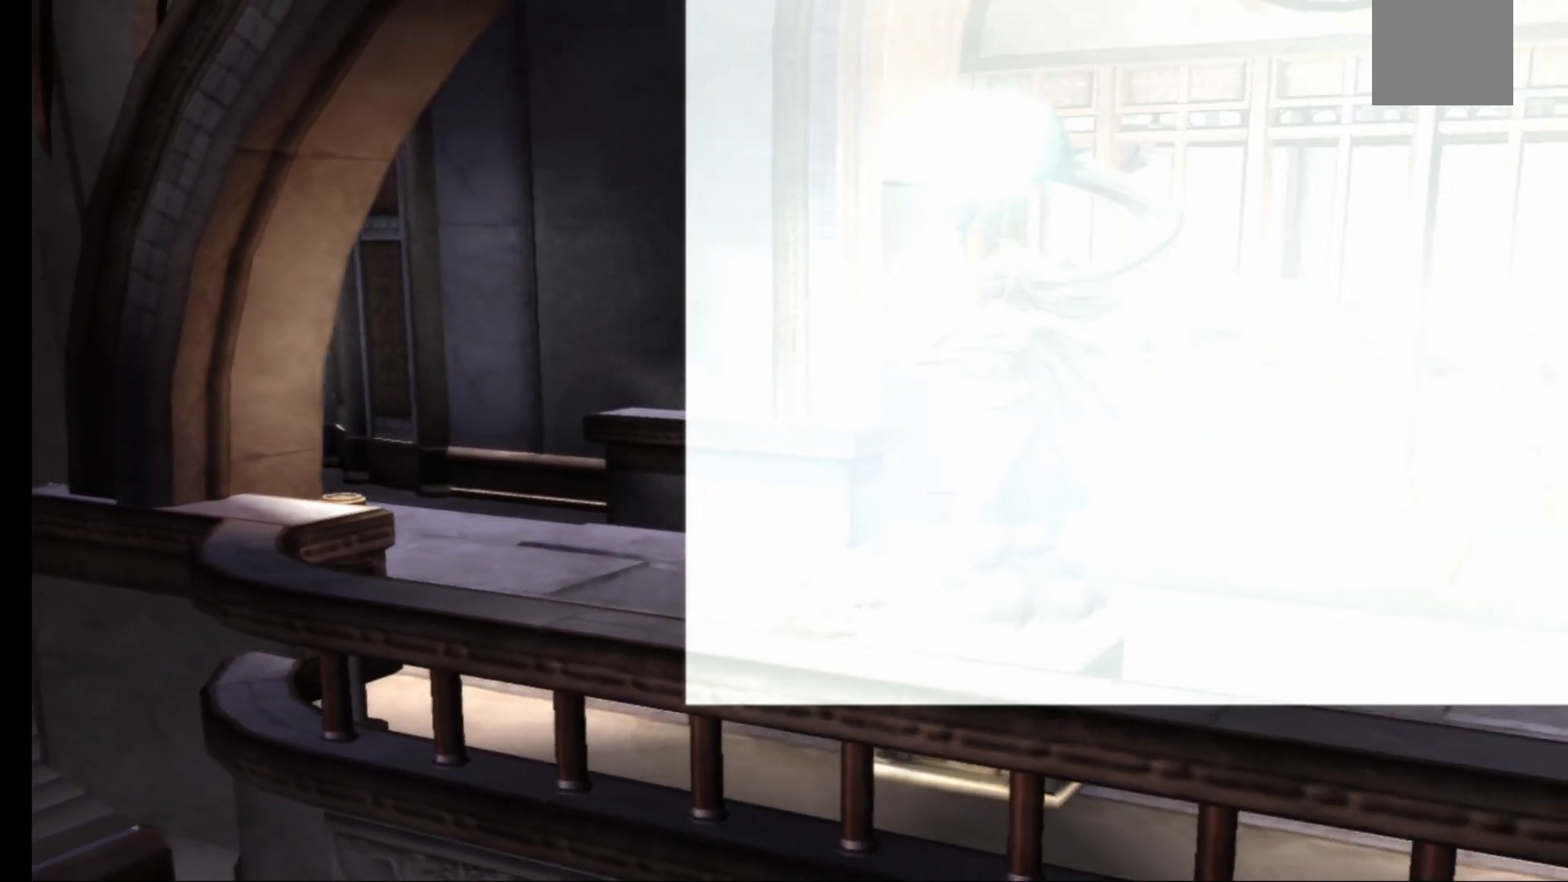
Gameplay with a controller (Xbox layout); each line is a JSON object with the inputs held at the frame after it. "events" lists button and stick changes between this image and that frame as [ms after this image, input, new state], when the widget could be followed in between.
{"buttons": ["R1"], "left_stick": "up", "right_stick": "center", "events": [[217, "left_stick", "up"]]}
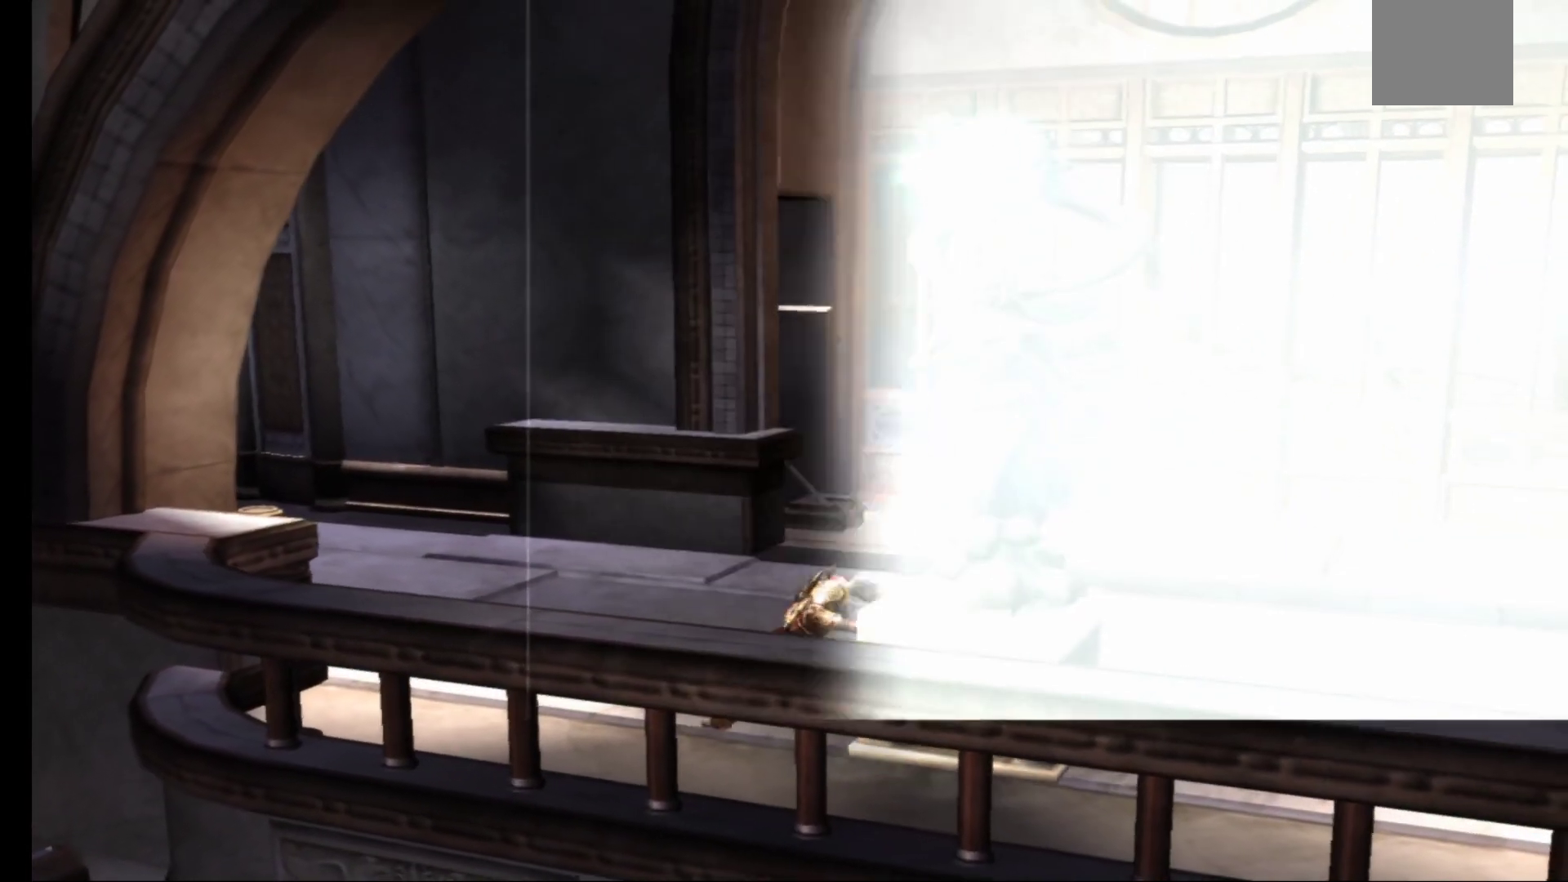
{"buttons": ["R1"], "left_stick": "up-right", "right_stick": "center", "events": [[167, "left_stick", "up-right"]]}
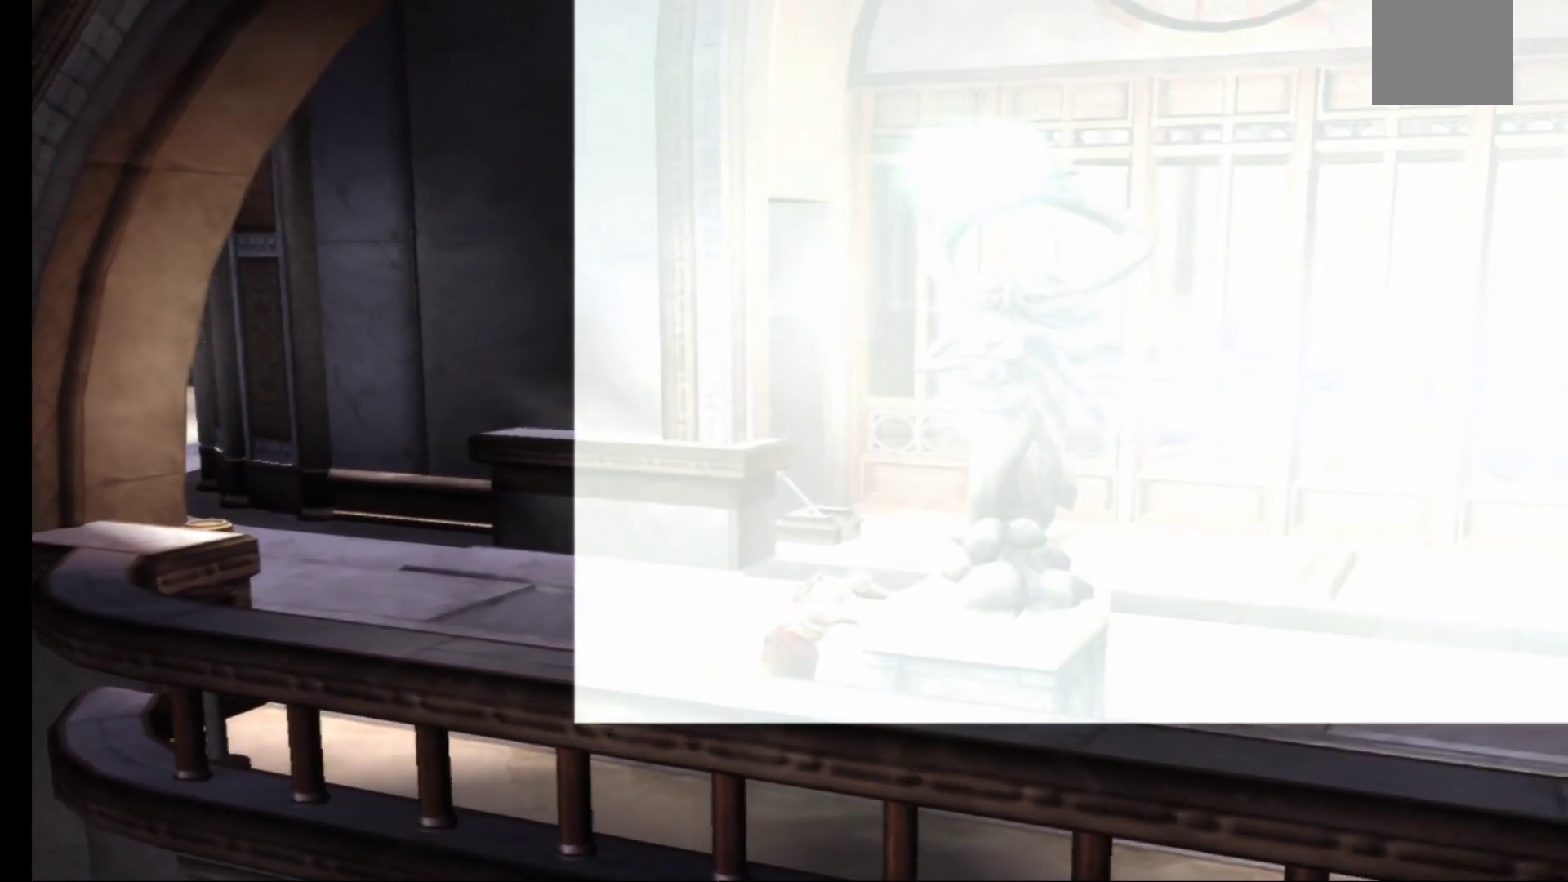
{"buttons": ["R1"], "left_stick": "up-right", "right_stick": "center", "events": []}
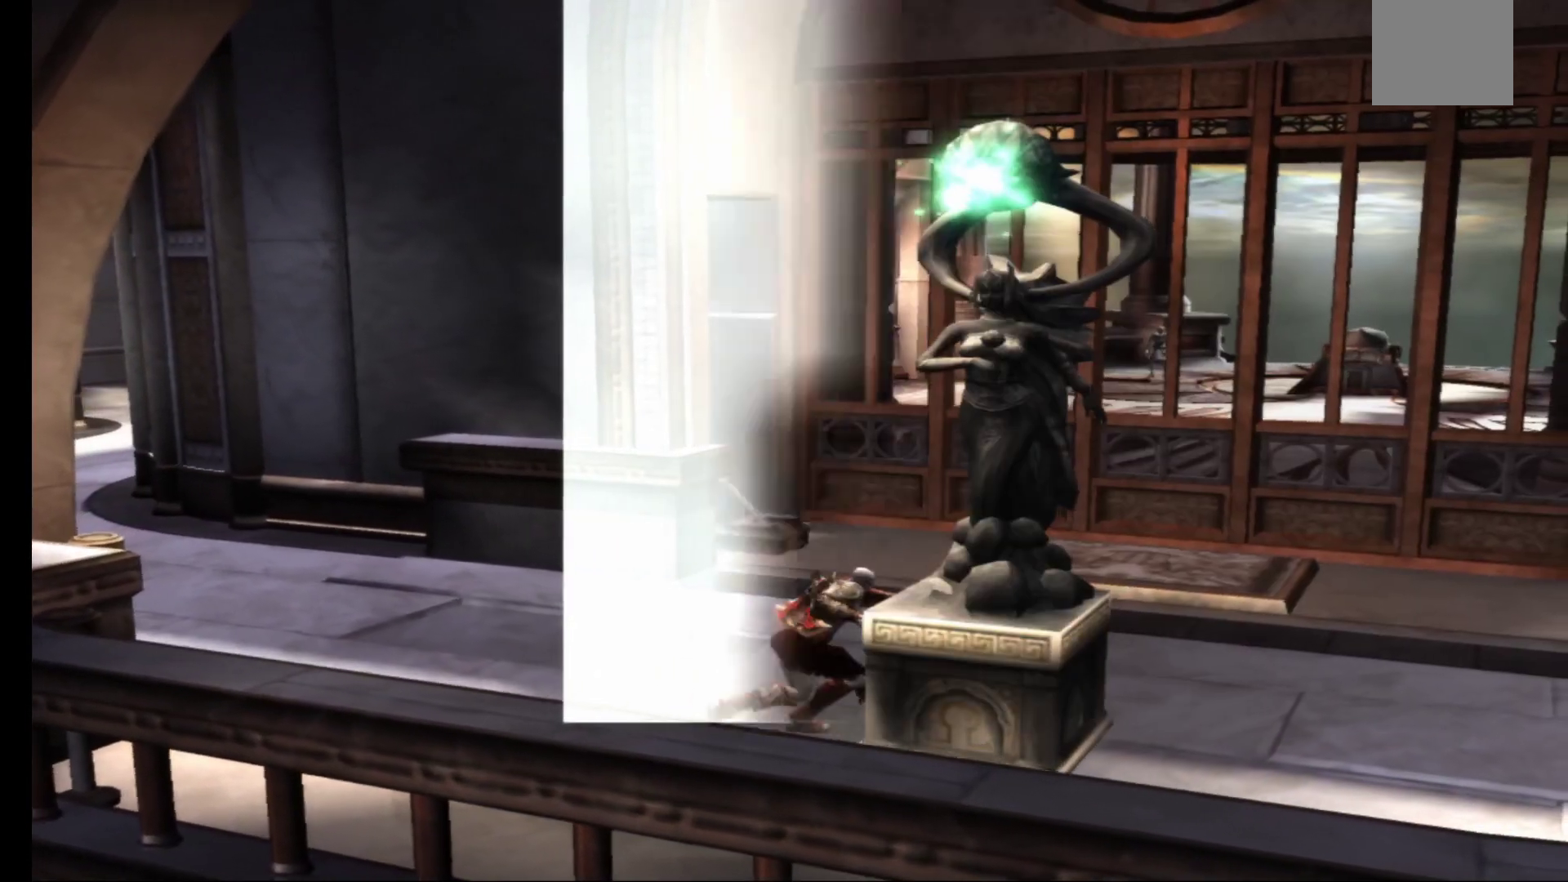
{"buttons": ["R1"], "left_stick": "up", "right_stick": "center", "events": [[267, "left_stick", "up"]]}
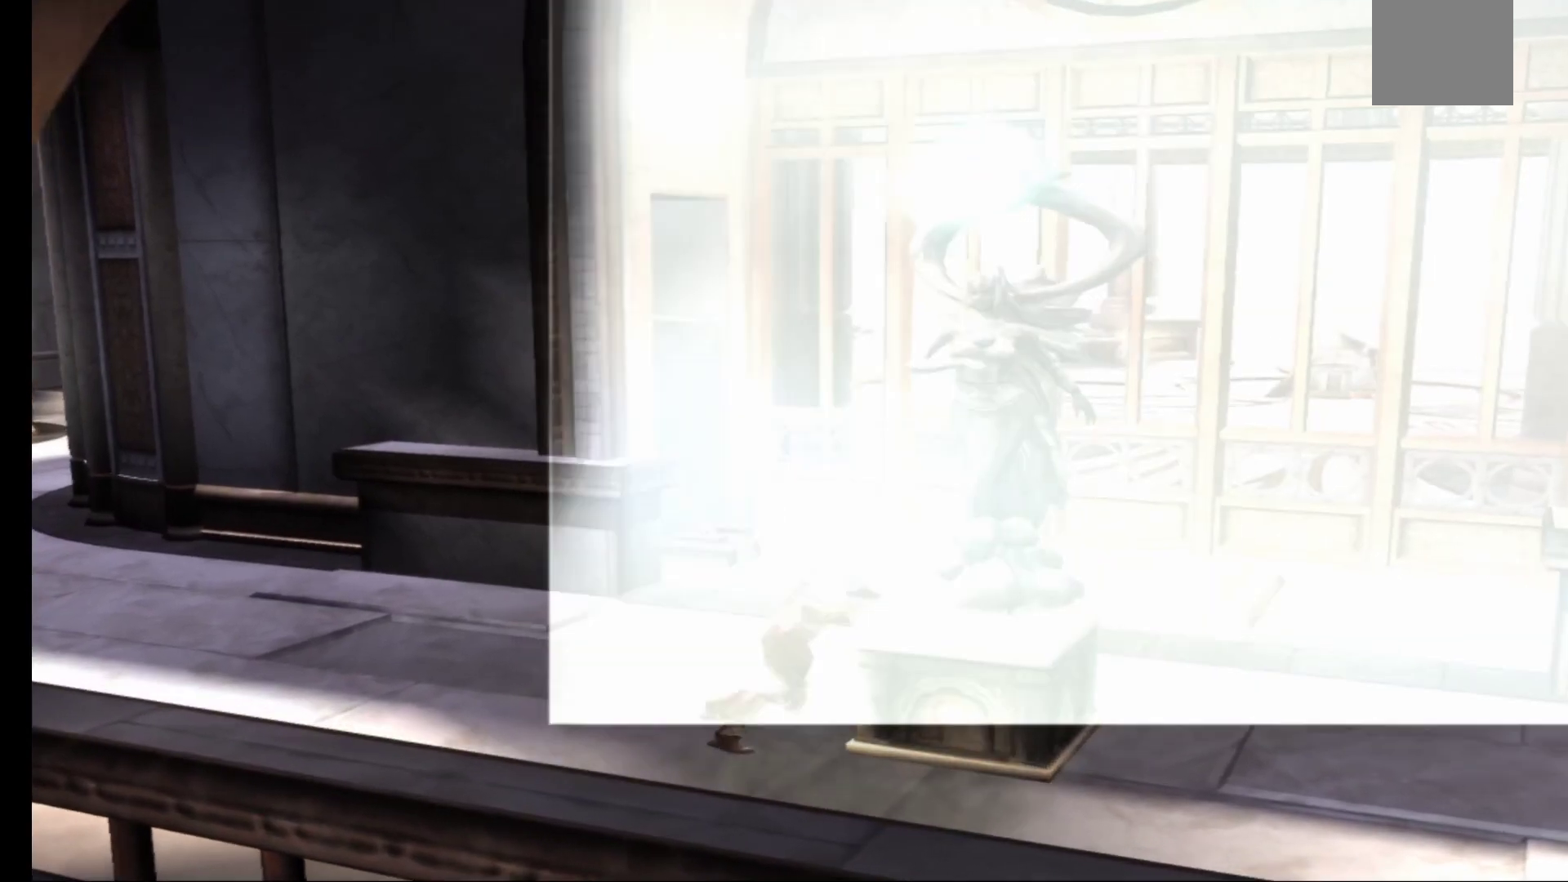
{"buttons": ["R1"], "left_stick": "up-right", "right_stick": "center", "events": [[283, "left_stick", "up-right"]]}
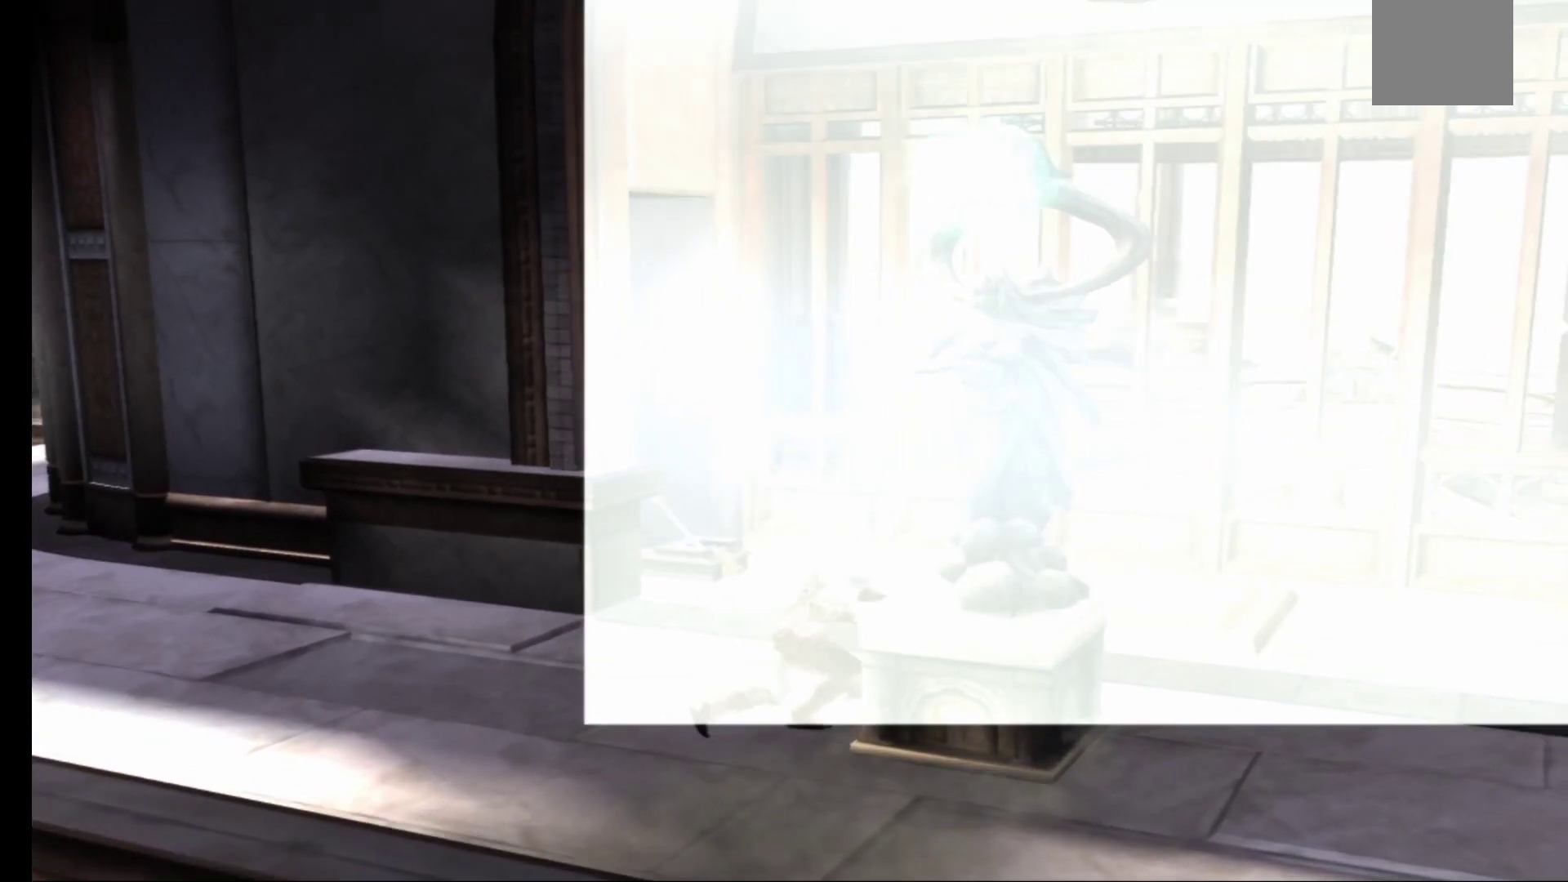
{"buttons": ["R1"], "left_stick": "up-right", "right_stick": "center", "events": []}
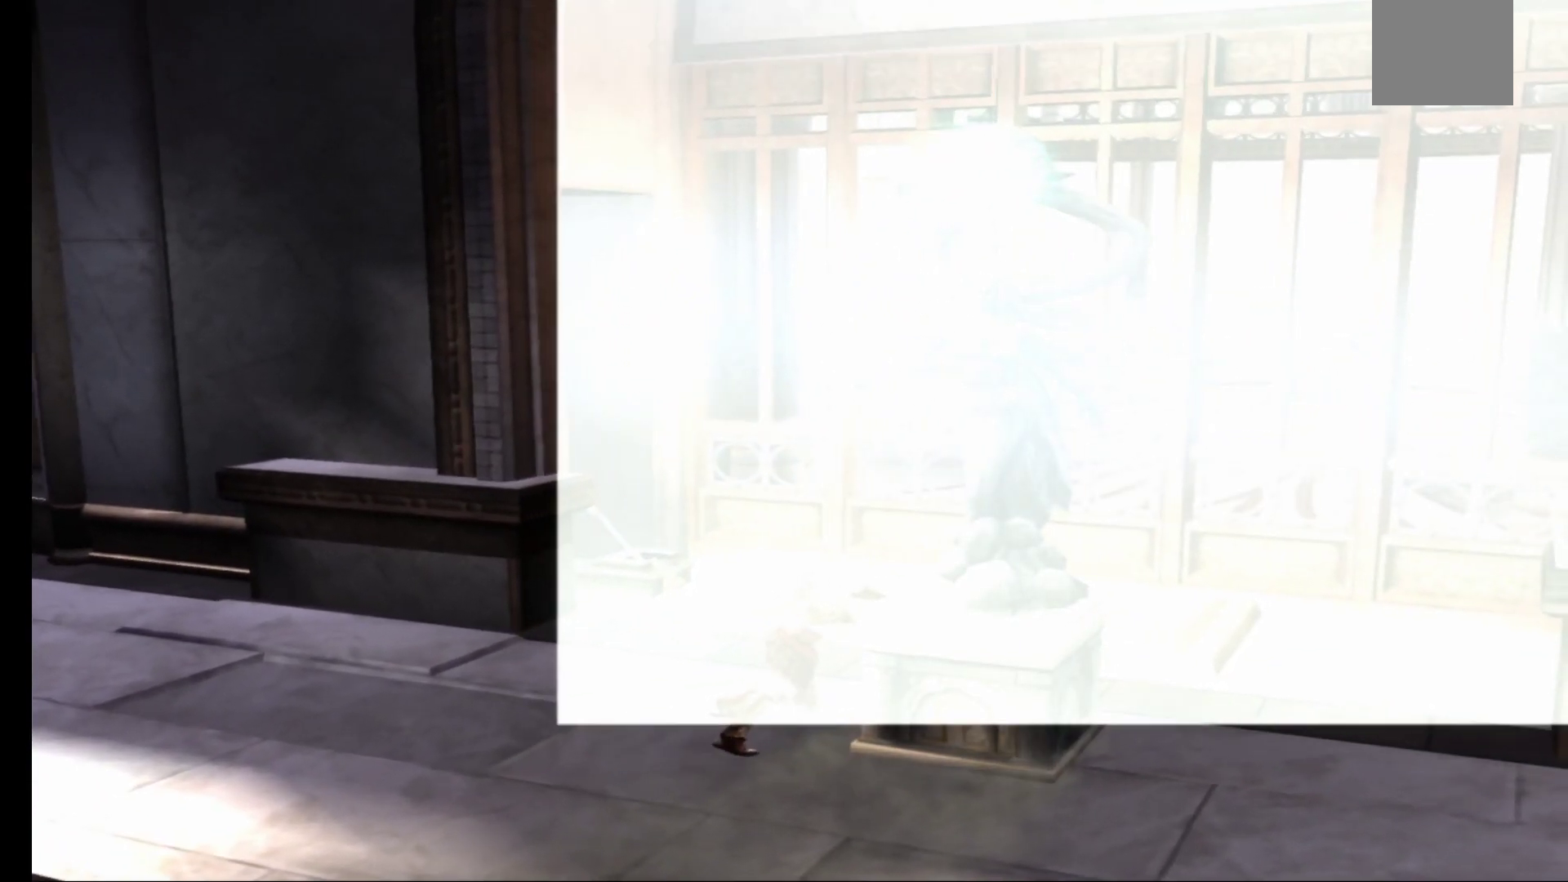
{"buttons": ["R1"], "left_stick": "up-right", "right_stick": "center", "events": []}
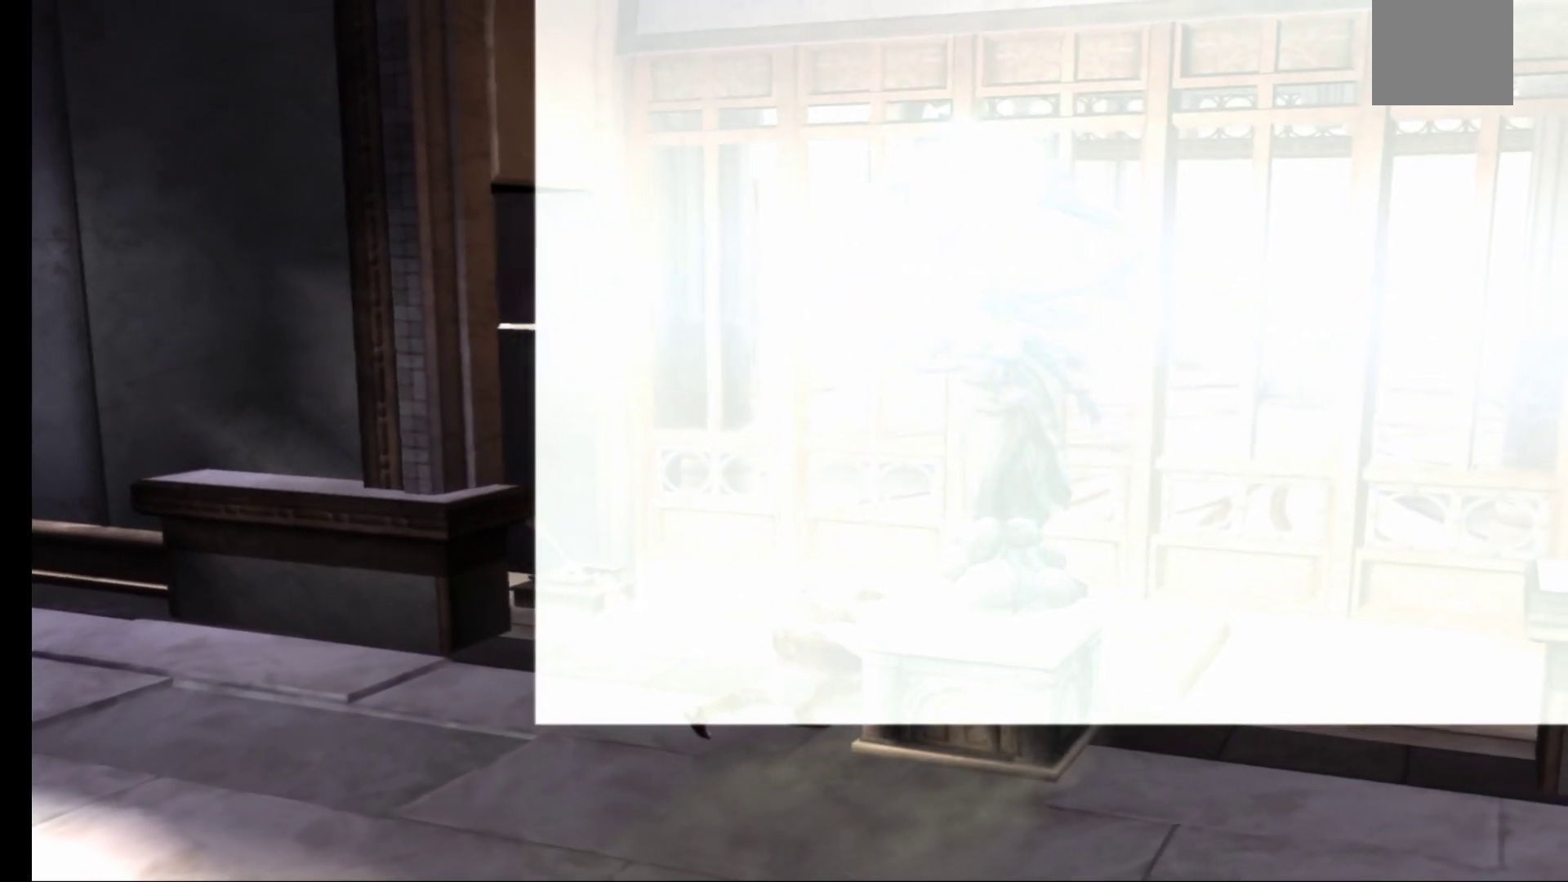
{"buttons": ["R1"], "left_stick": "up", "right_stick": "center", "events": [[100, "left_stick", "up"]]}
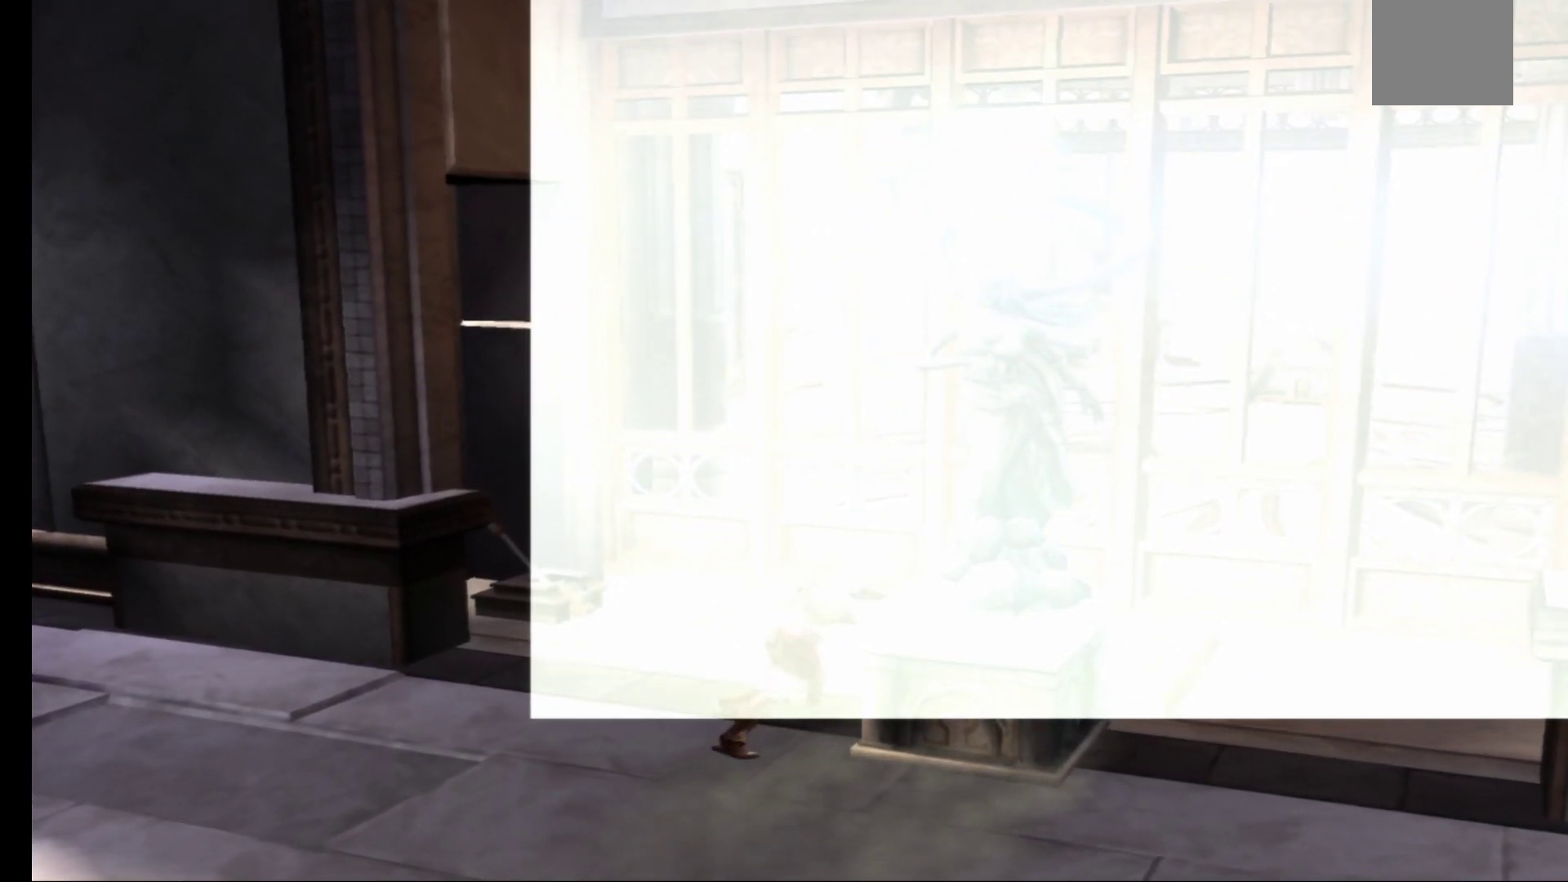
{"buttons": ["R1"], "left_stick": "up", "right_stick": "center", "events": [[233, "left_stick", "up-left"], [383, "left_stick", "up"]]}
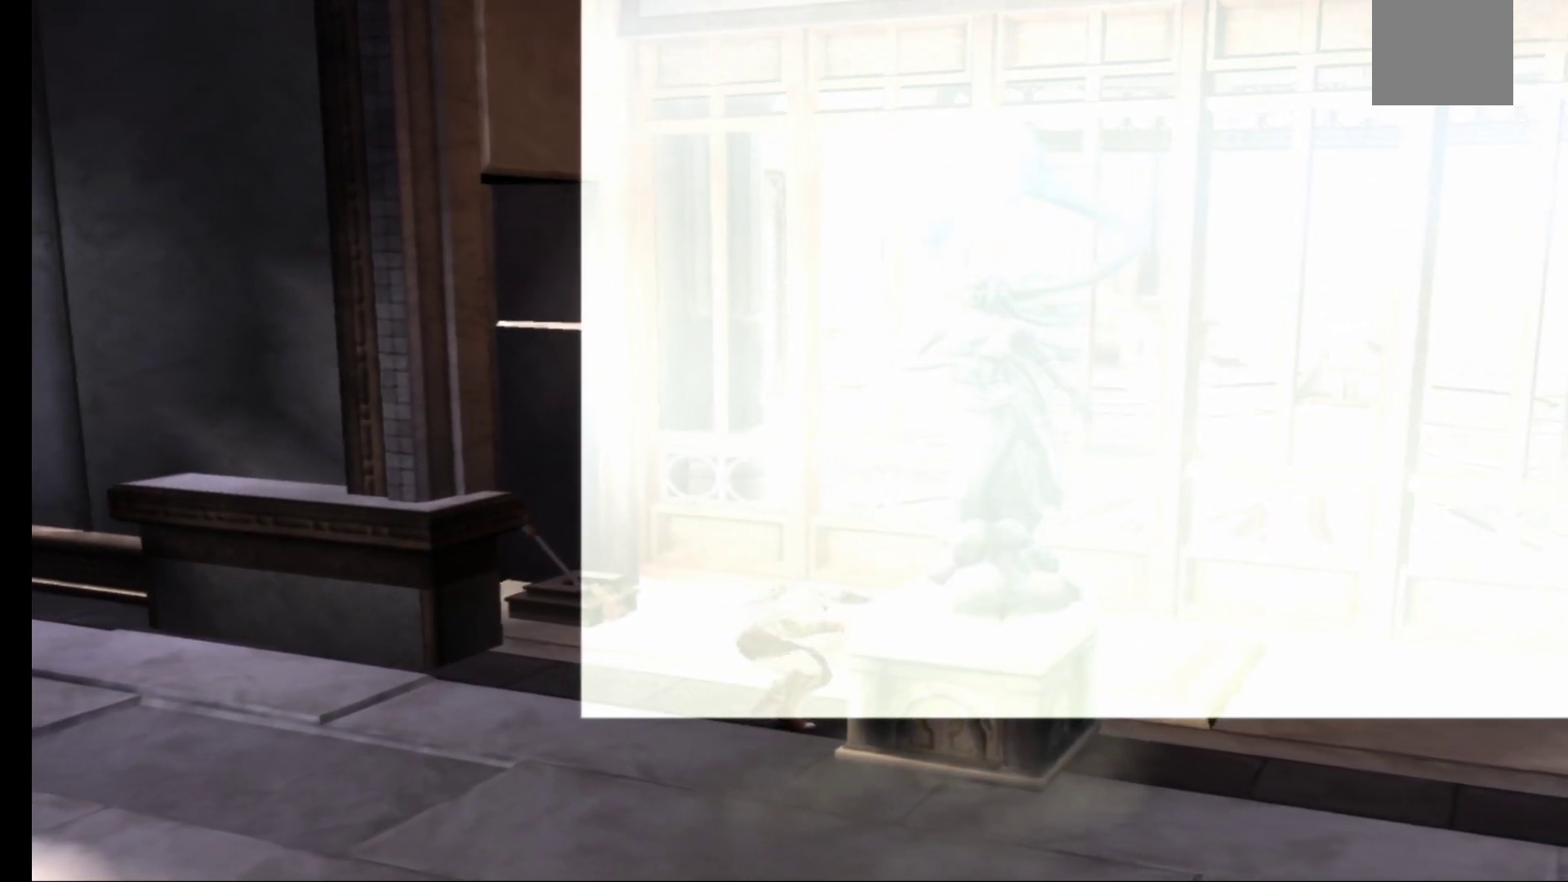
{"buttons": ["R1"], "left_stick": "down", "right_stick": "center", "events": [[133, "left_stick", "up-right"], [367, "left_stick", "down-right"], [433, "left_stick", "down"]]}
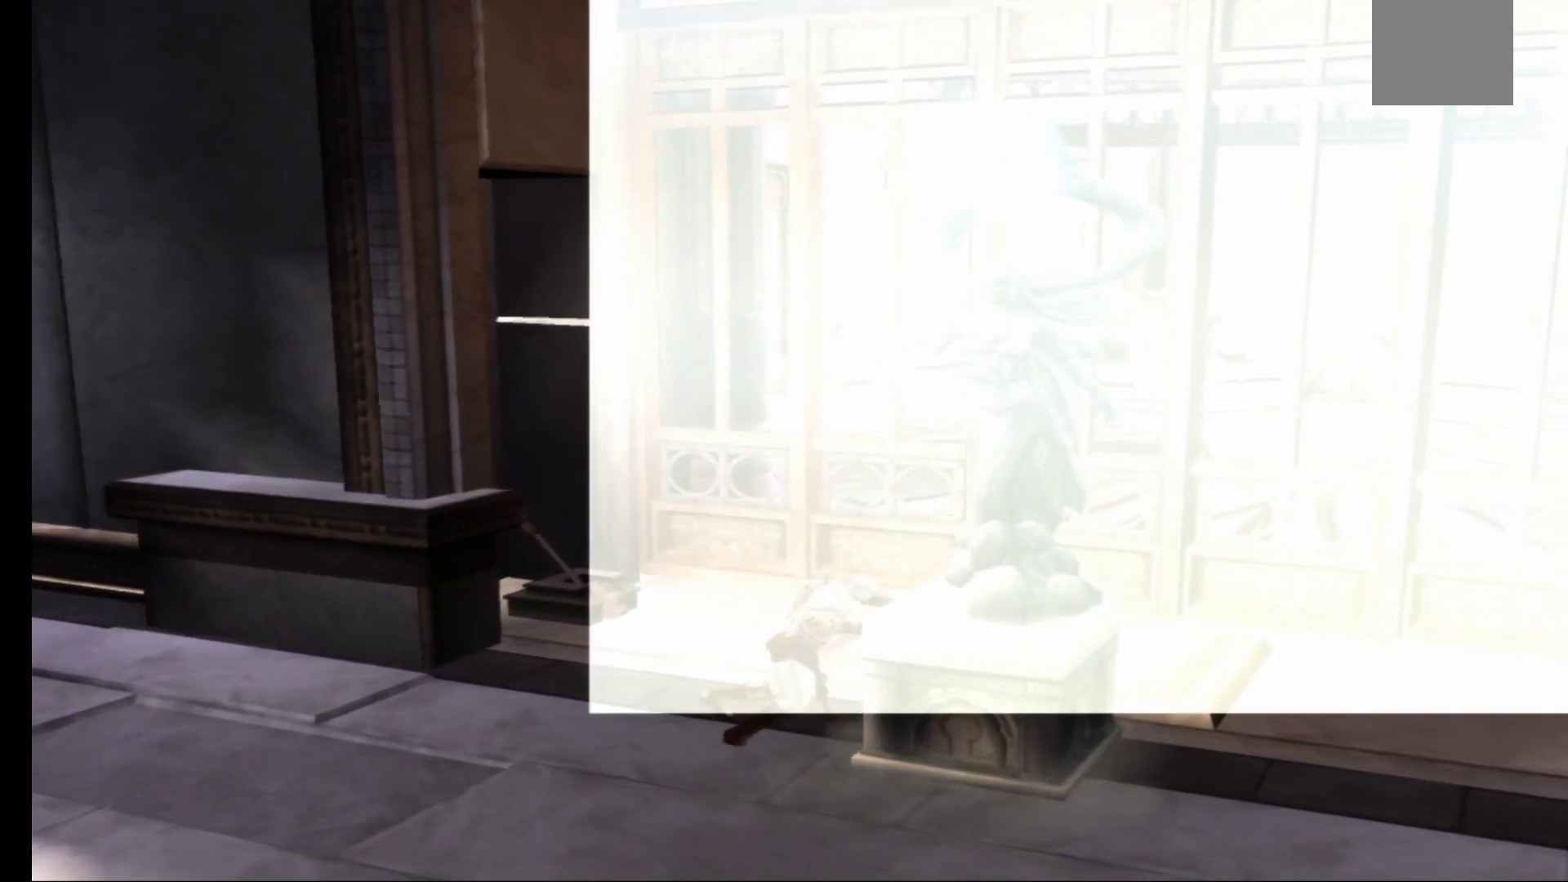
{"buttons": ["R1"], "left_stick": "down-right", "right_stick": "center", "events": [[467, "left_stick", "down-right"]]}
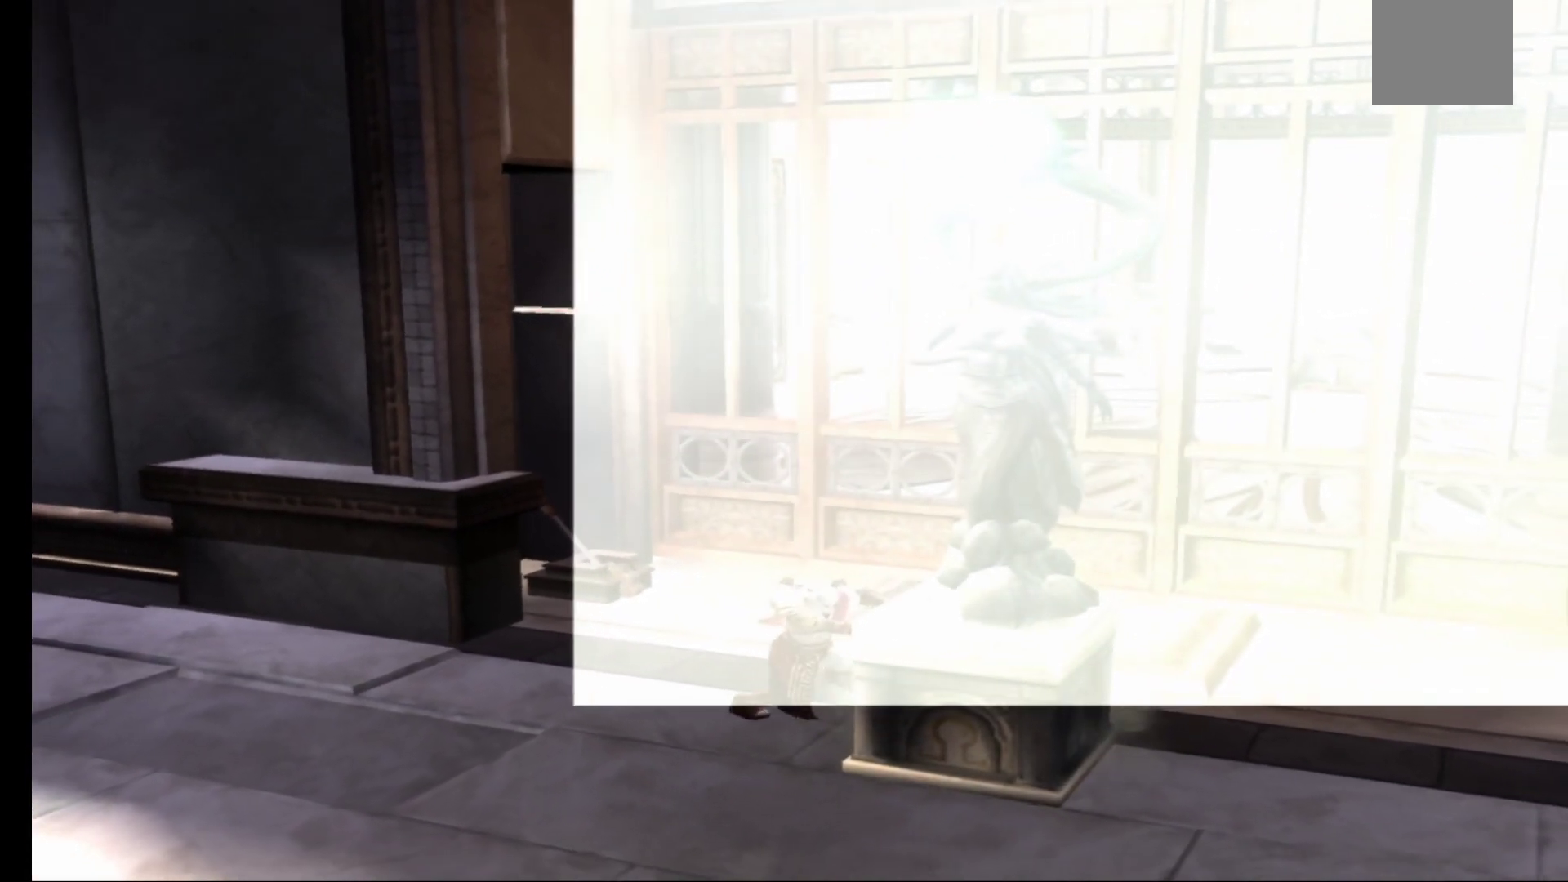
{"buttons": ["R1"], "left_stick": "down-right", "right_stick": "center", "events": []}
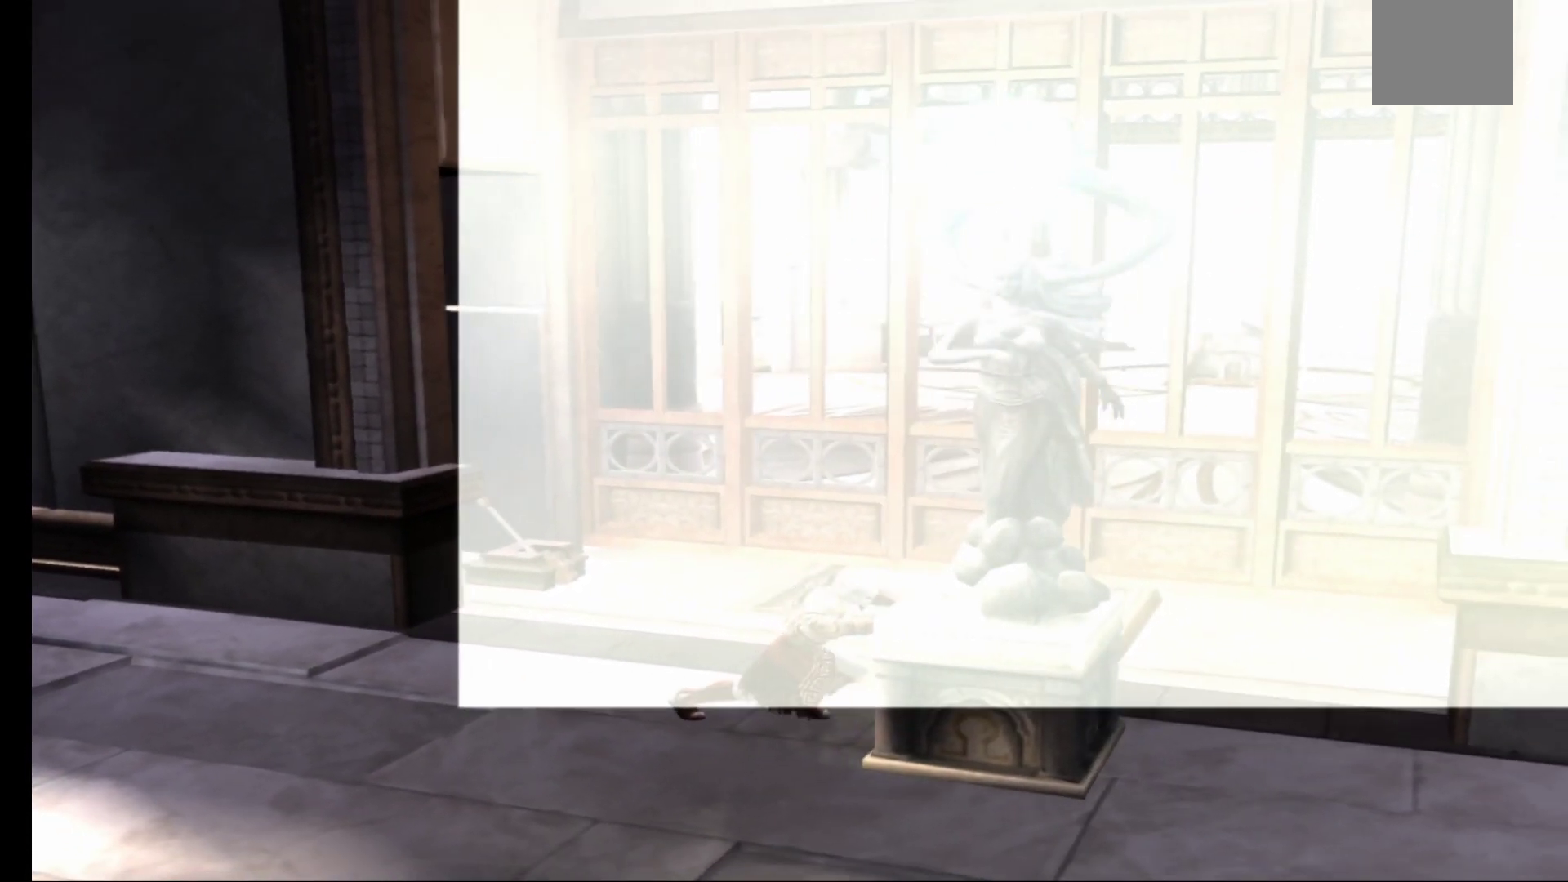
{"buttons": ["R1"], "left_stick": "down-right", "right_stick": "center", "events": []}
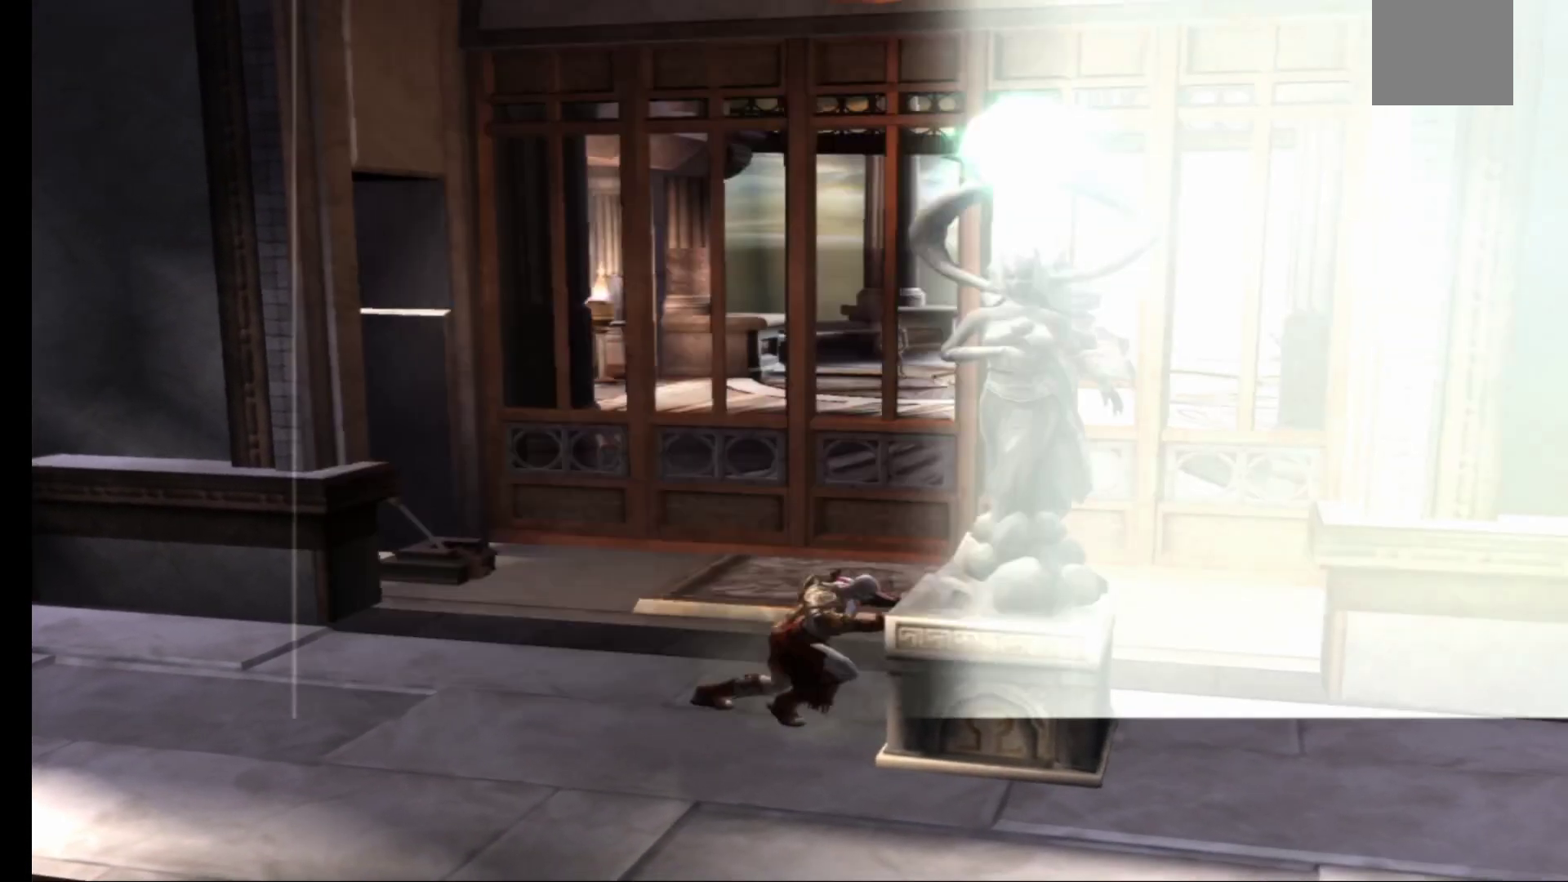
{"buttons": ["R1"], "left_stick": "down-right", "right_stick": "center", "events": []}
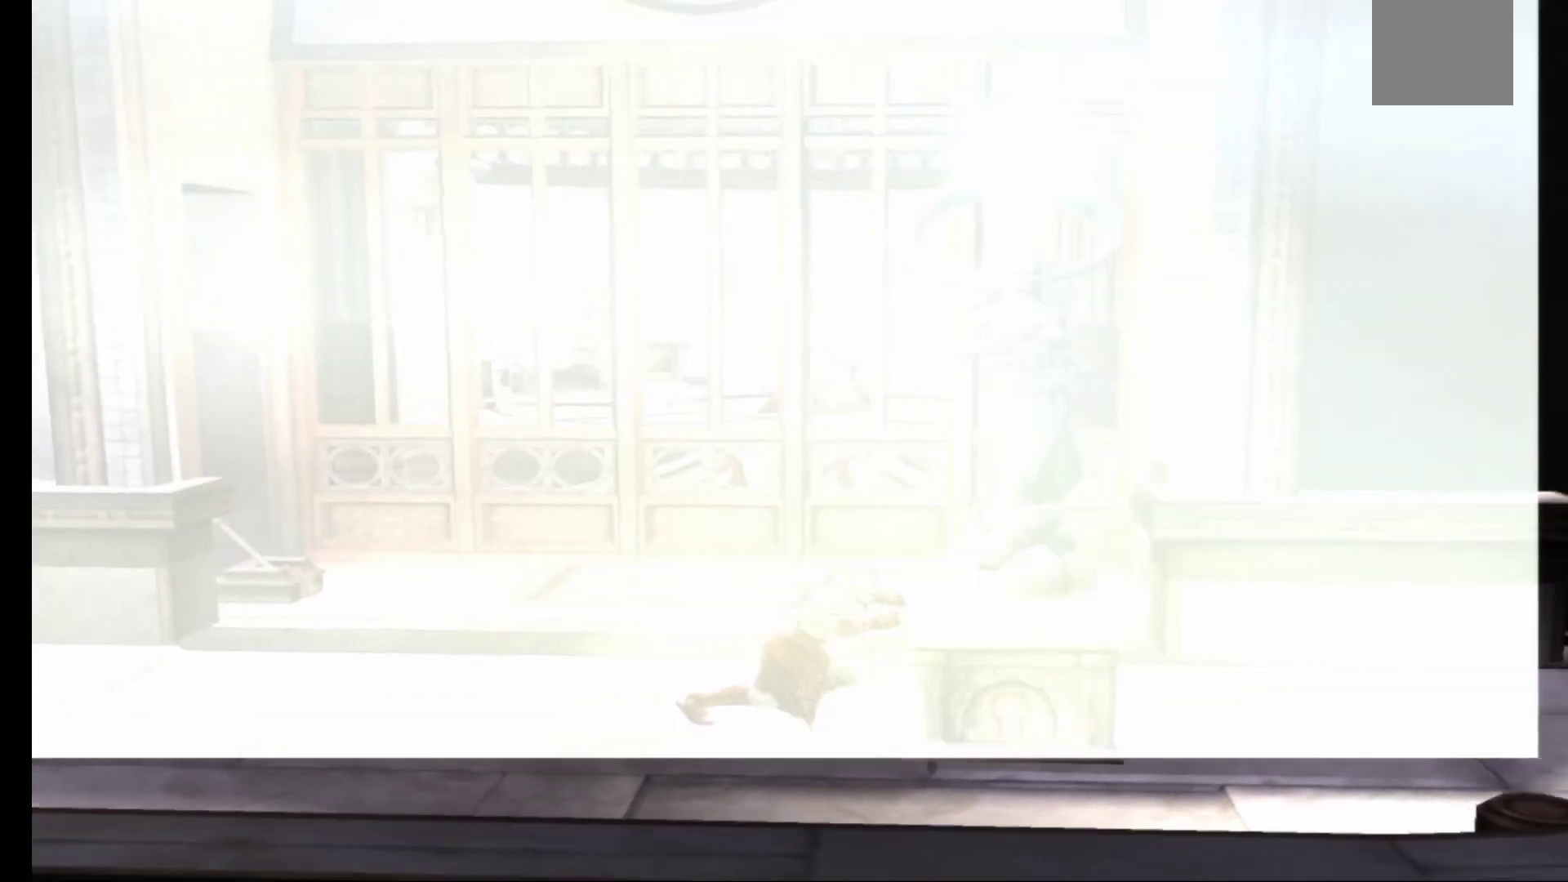
{"buttons": ["R1"], "left_stick": "right", "right_stick": "center", "events": [[383, "left_stick", "right"]]}
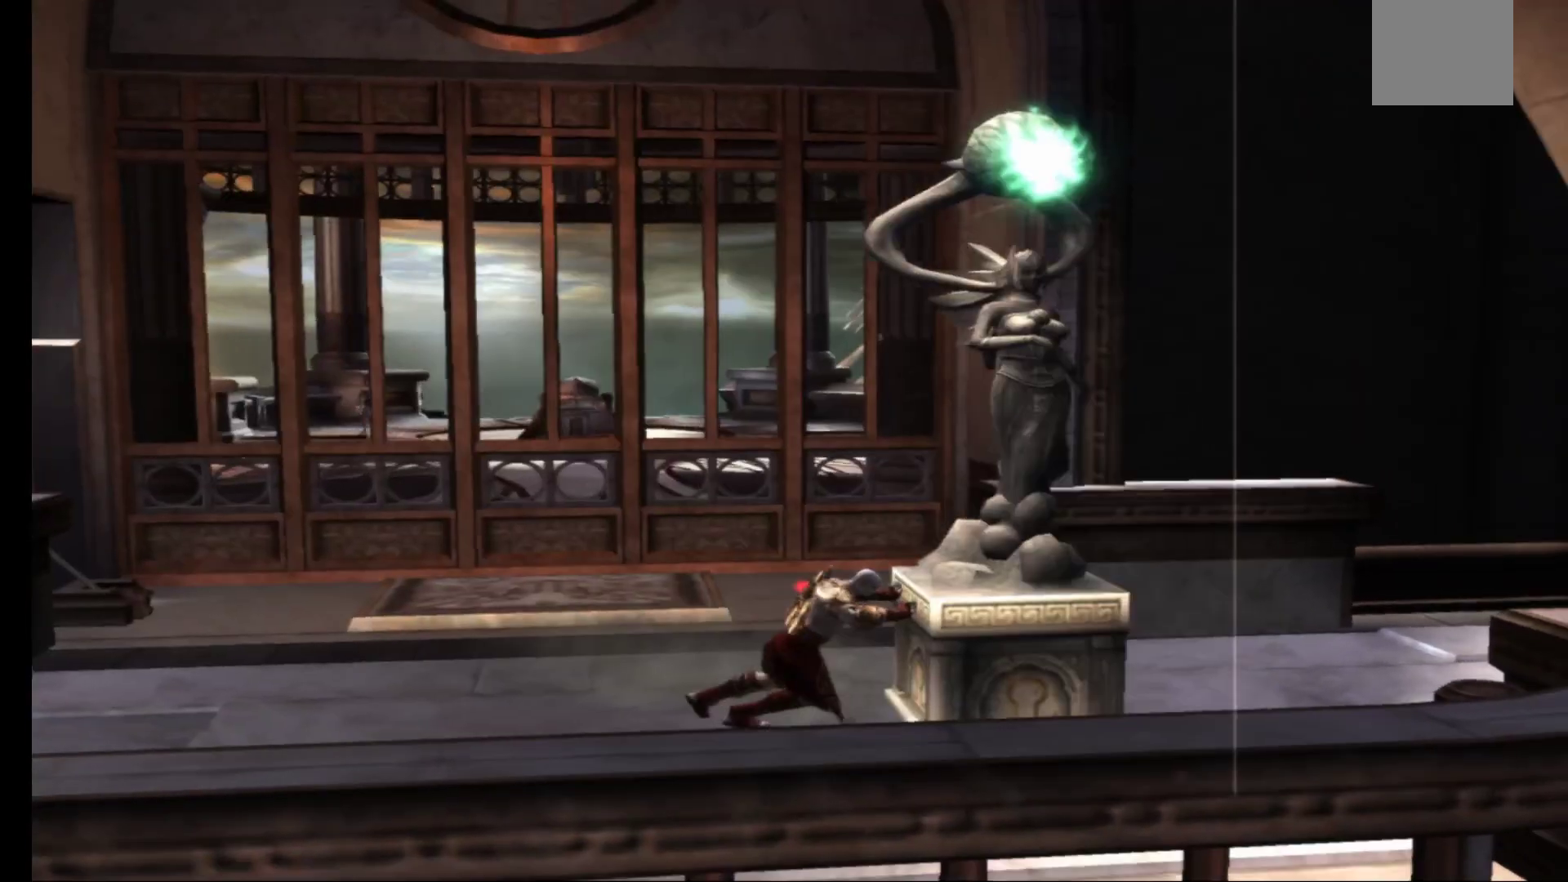
{"buttons": ["R1"], "left_stick": "up-right", "right_stick": "center", "events": [[450, "left_stick", "up-right"]]}
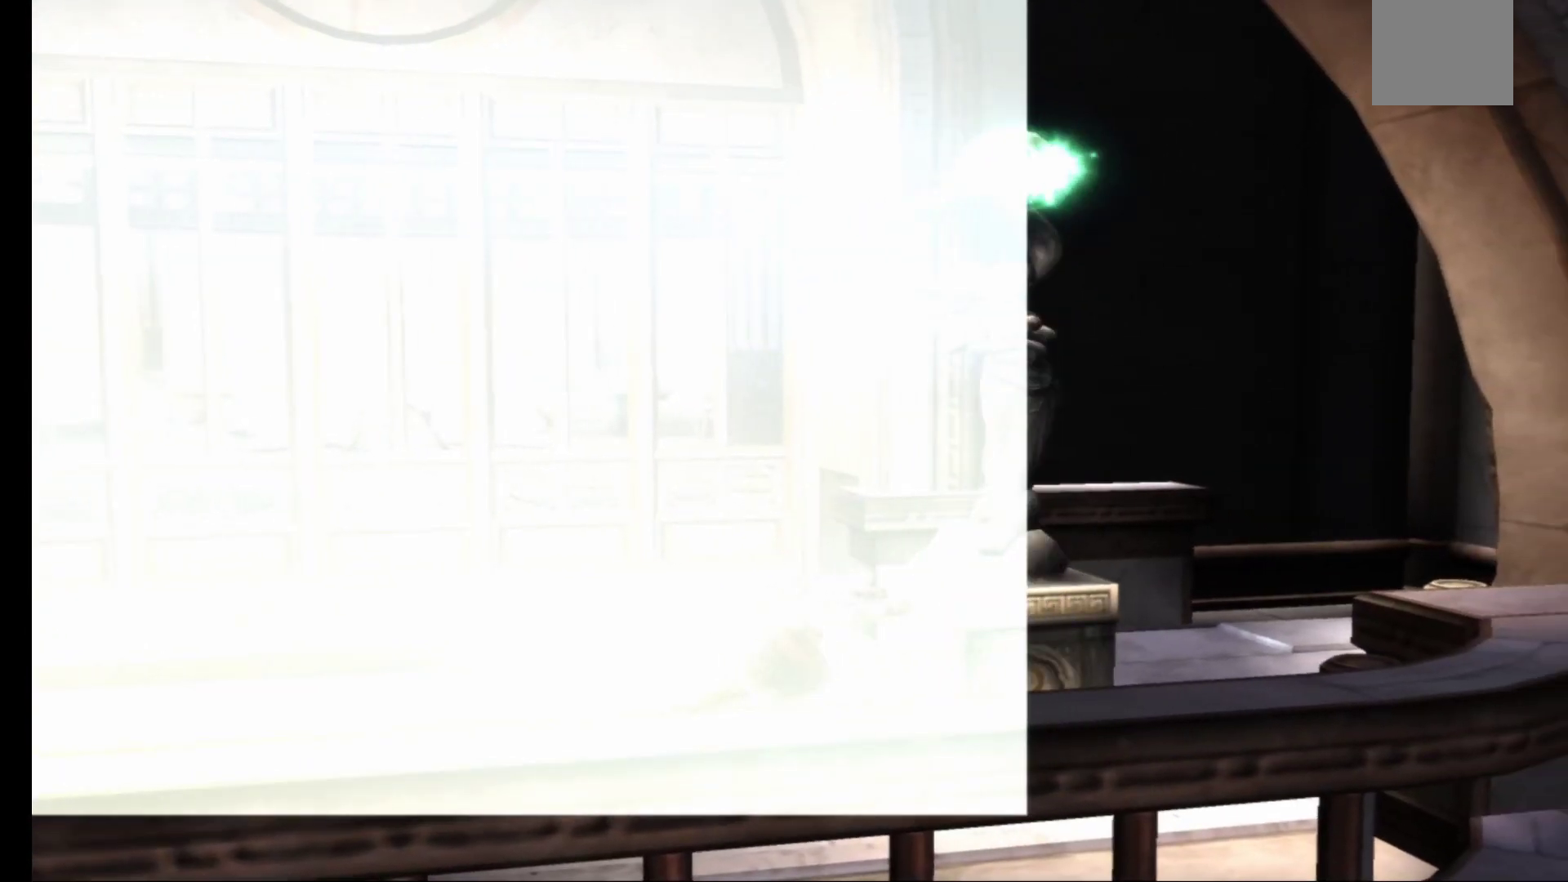
{"buttons": ["R1"], "left_stick": "up-right", "right_stick": "center", "events": []}
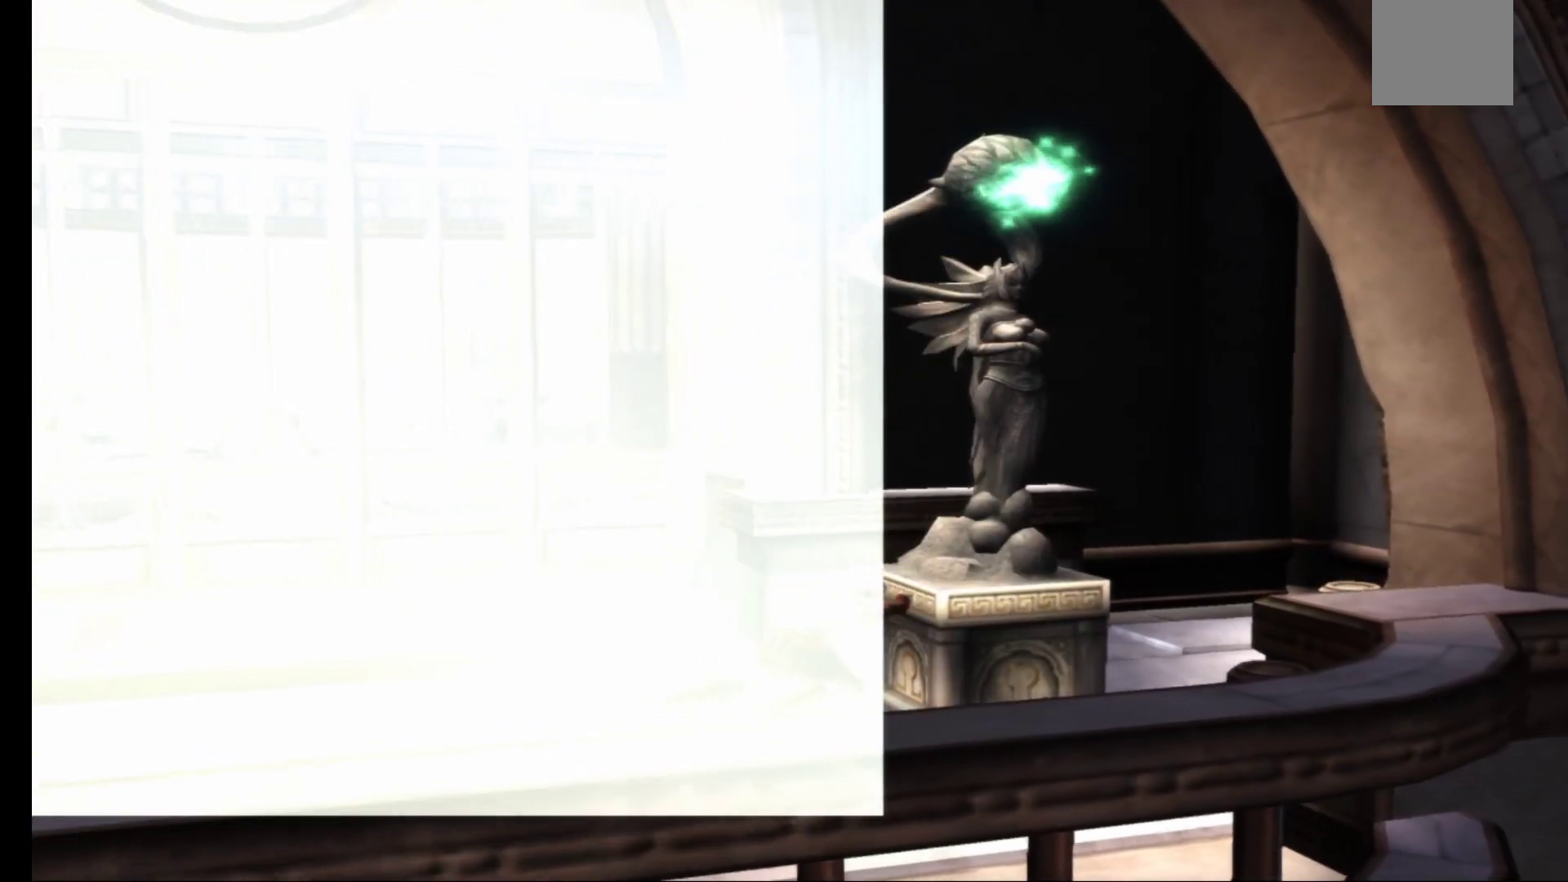
{"buttons": ["R1"], "left_stick": "up-right", "right_stick": "center", "events": []}
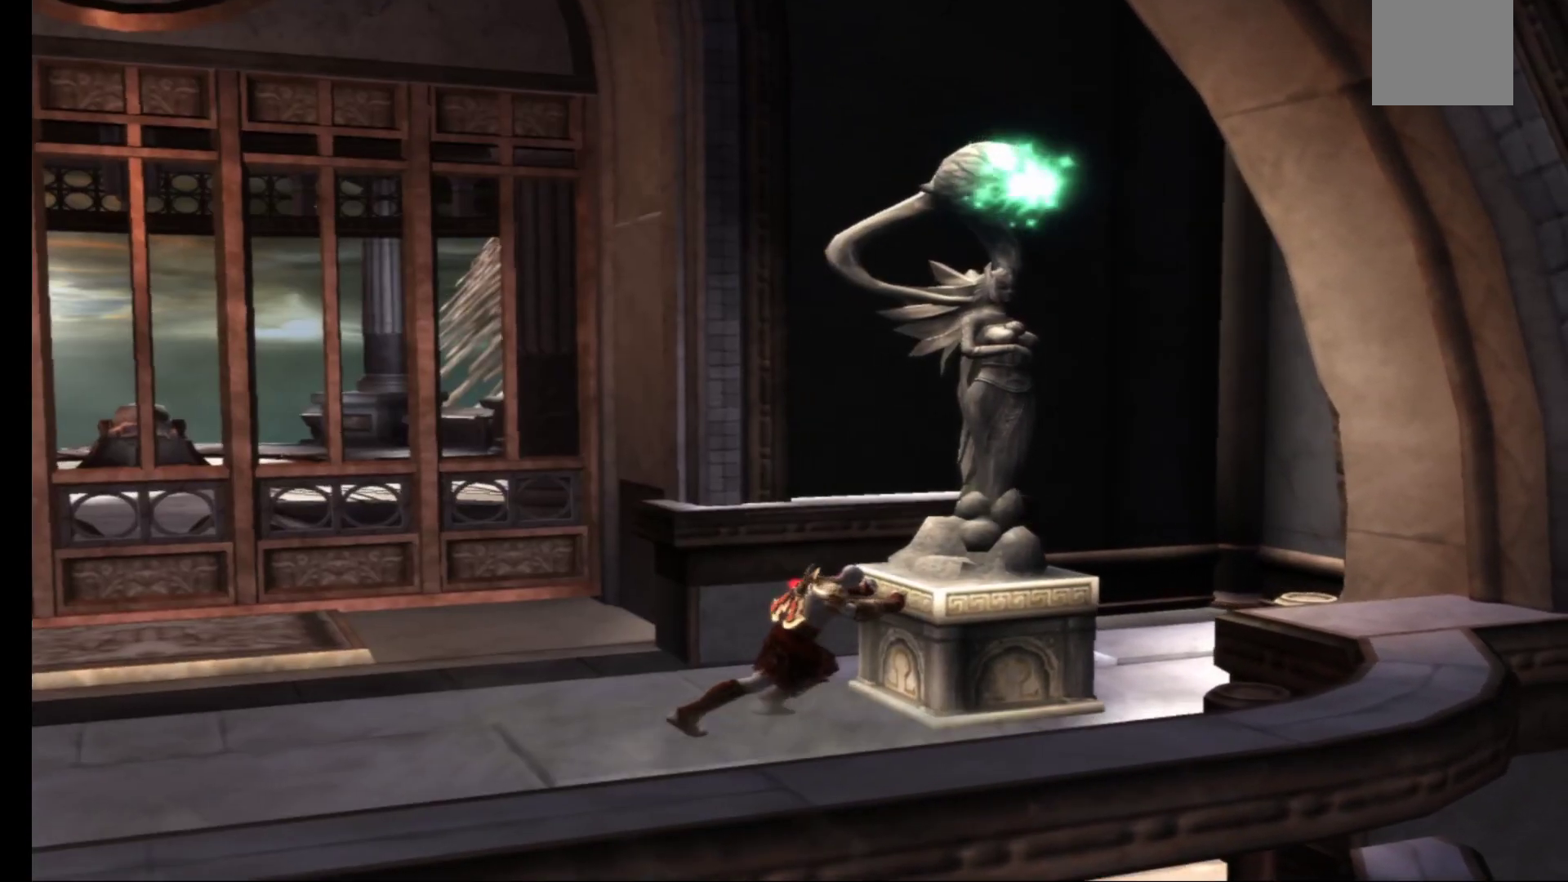
{"buttons": ["R1"], "left_stick": "up", "right_stick": "center", "events": [[100, "left_stick", "up"]]}
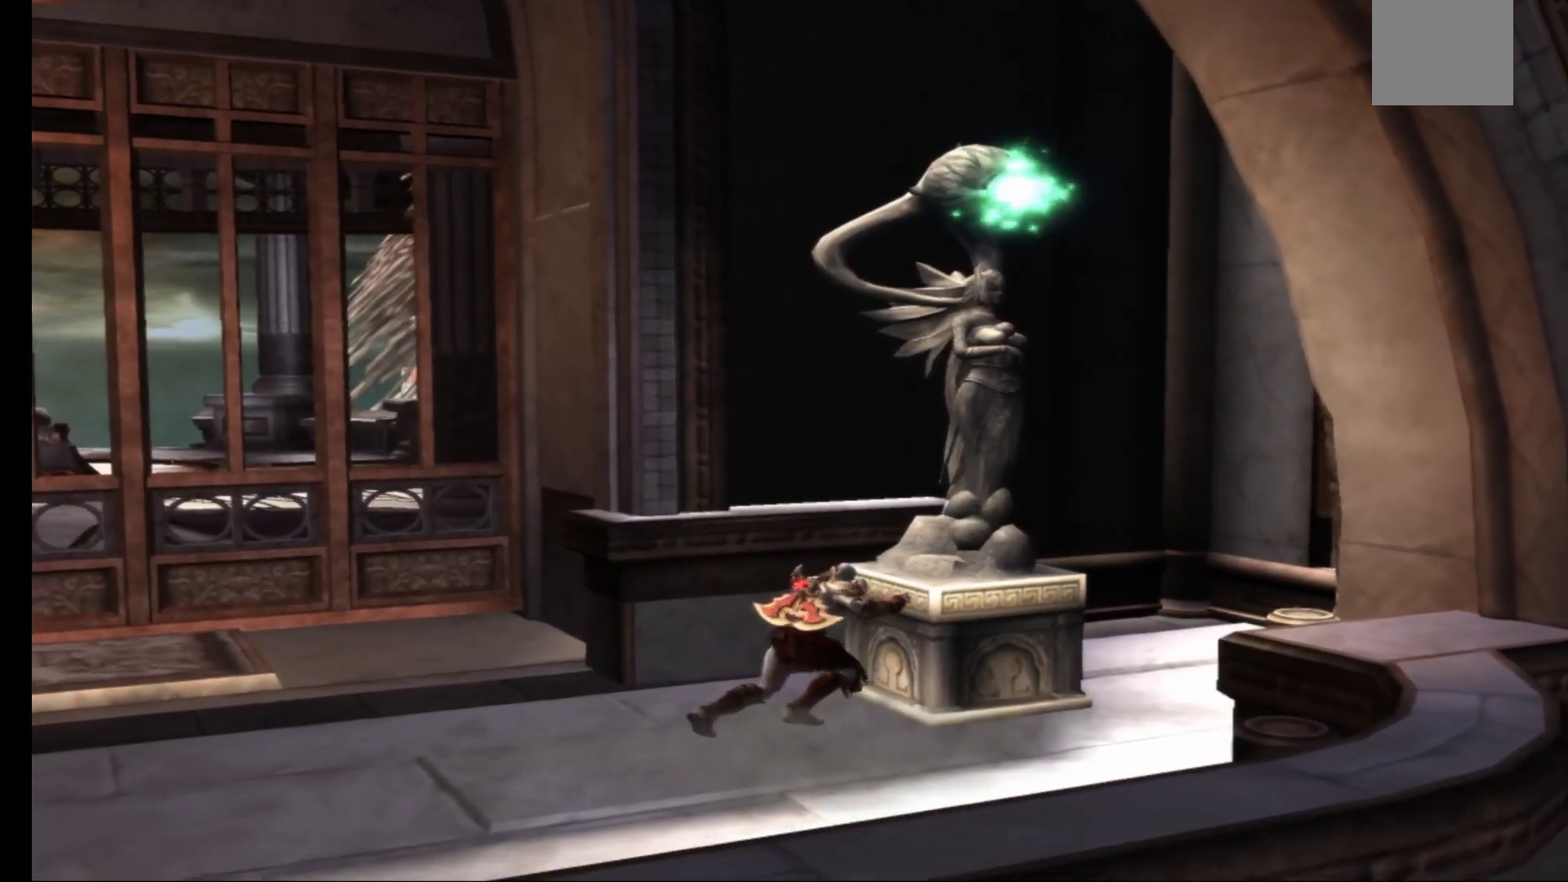
{"buttons": ["R1"], "left_stick": "up-right", "right_stick": "center", "events": [[350, "left_stick", "up-right"]]}
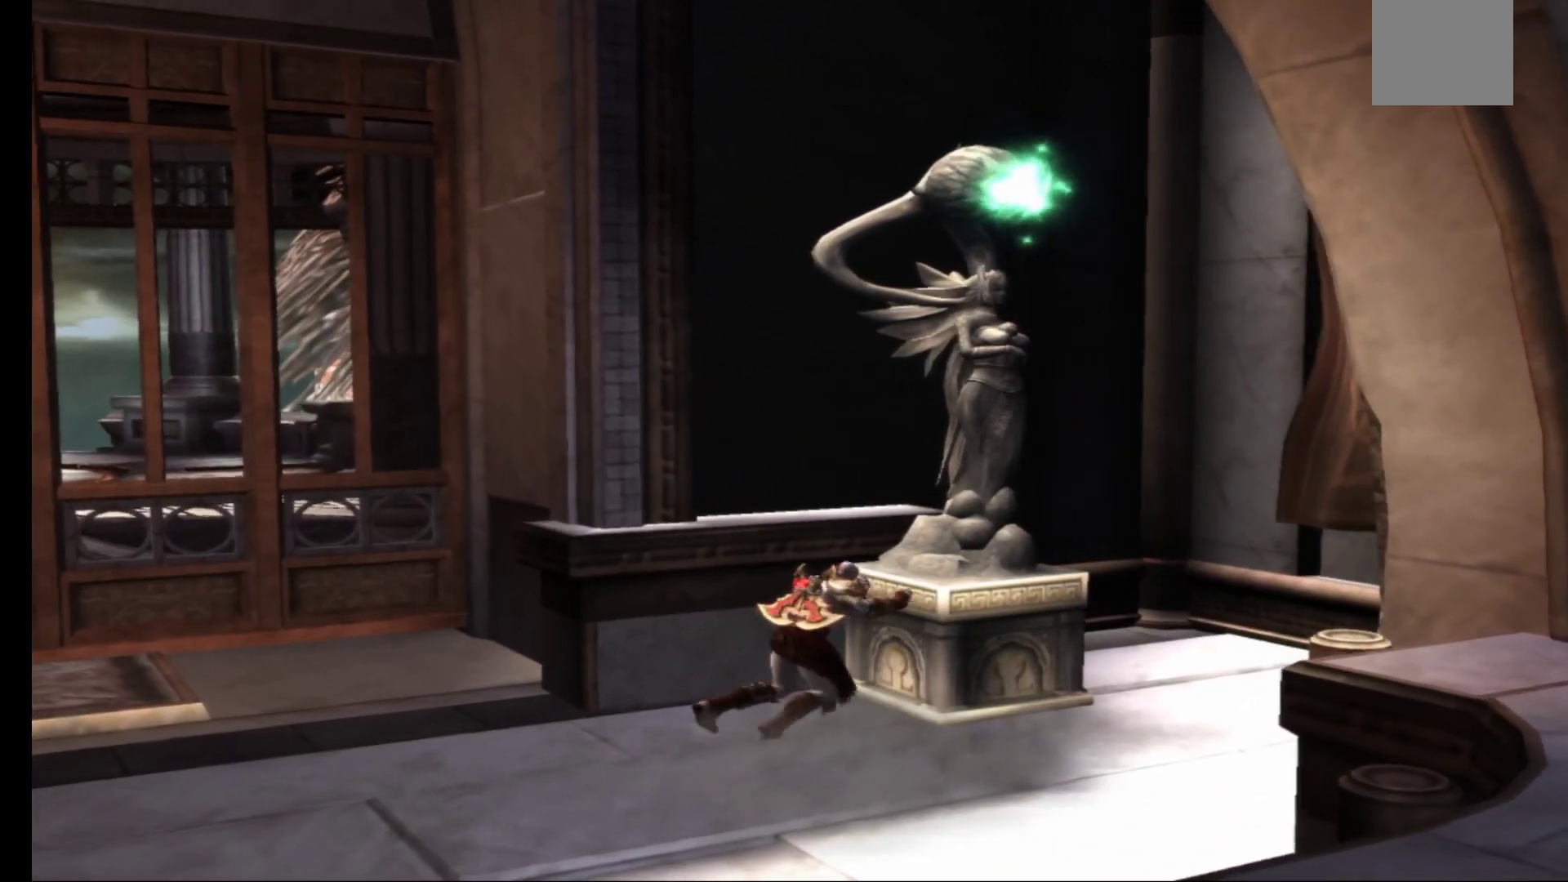
{"buttons": [], "left_stick": "down", "right_stick": "center", "events": [[333, "R1", "up"], [350, "left_stick", "down-right"], [400, "left_stick", "down"]]}
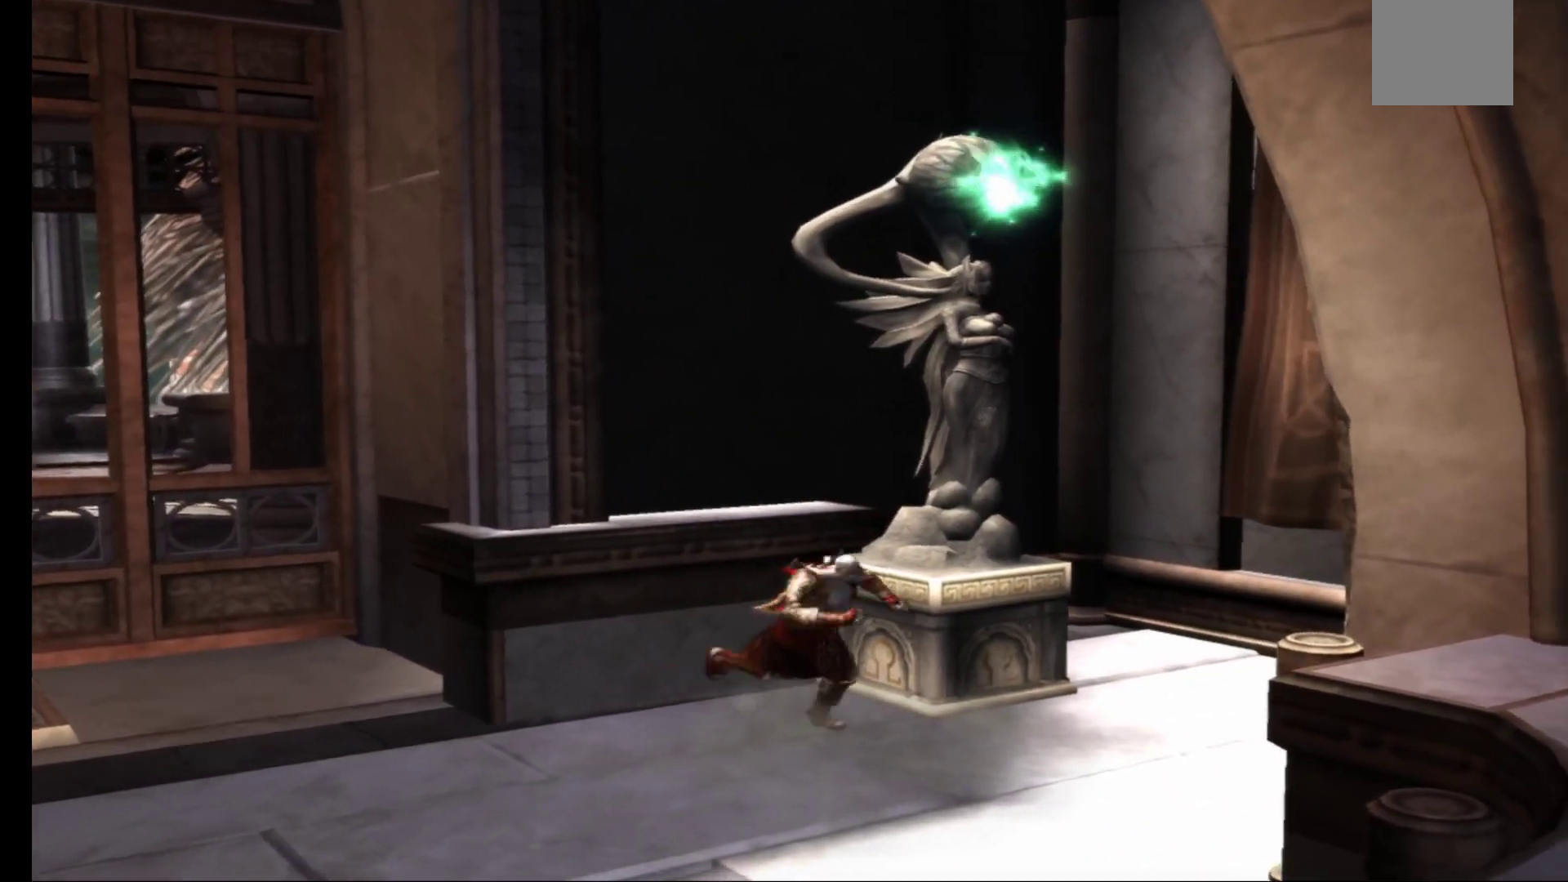
{"buttons": [], "left_stick": "center", "right_stick": "center", "events": [[83, "X", "down"], [117, "left_stick", "right"], [183, "X", "up"], [250, "X", "down"], [350, "left_stick", "center"], [367, "X", "up"]]}
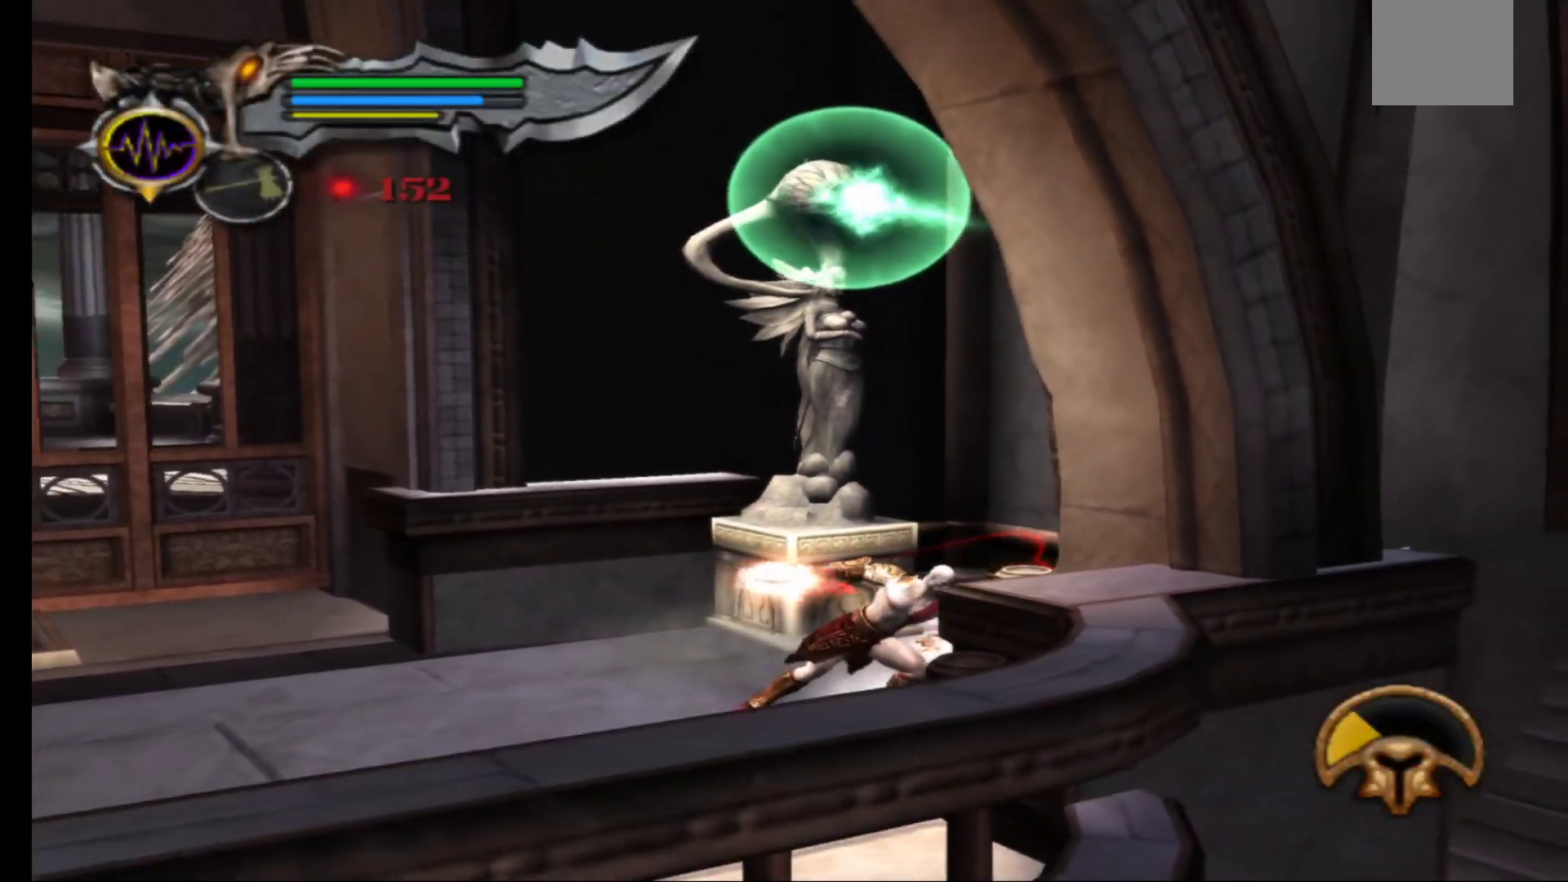
{"buttons": [], "left_stick": "down-left", "right_stick": "center", "events": [[150, "left_stick", "down-left"], [333, "X", "down"], [467, "X", "up"]]}
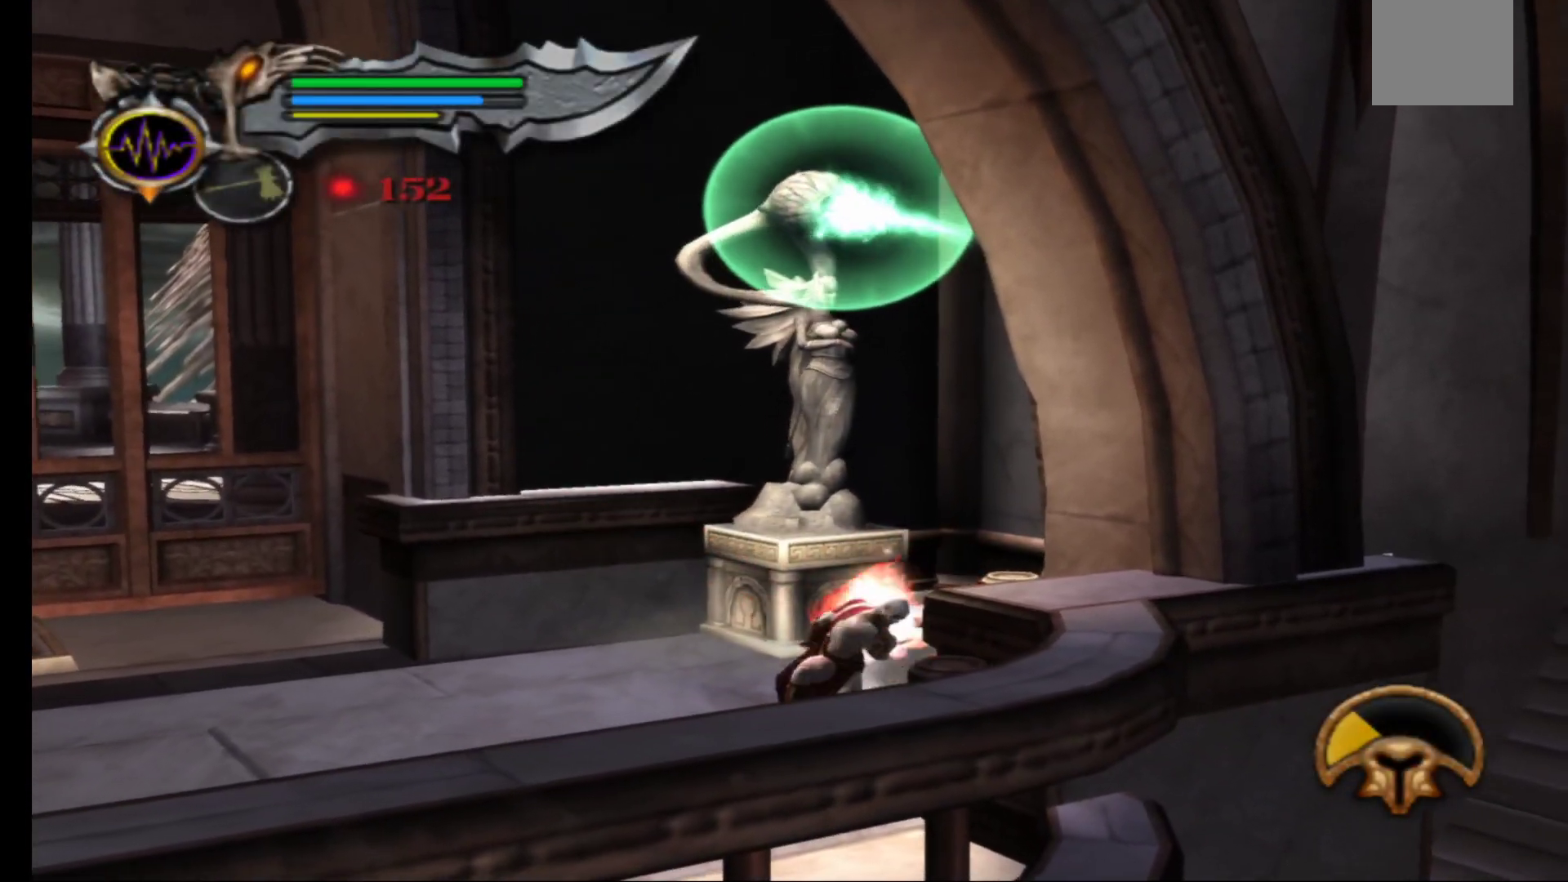
{"buttons": [], "left_stick": "up-left", "right_stick": "center", "events": [[100, "X", "down"], [183, "X", "up"], [467, "left_stick", "up-left"]]}
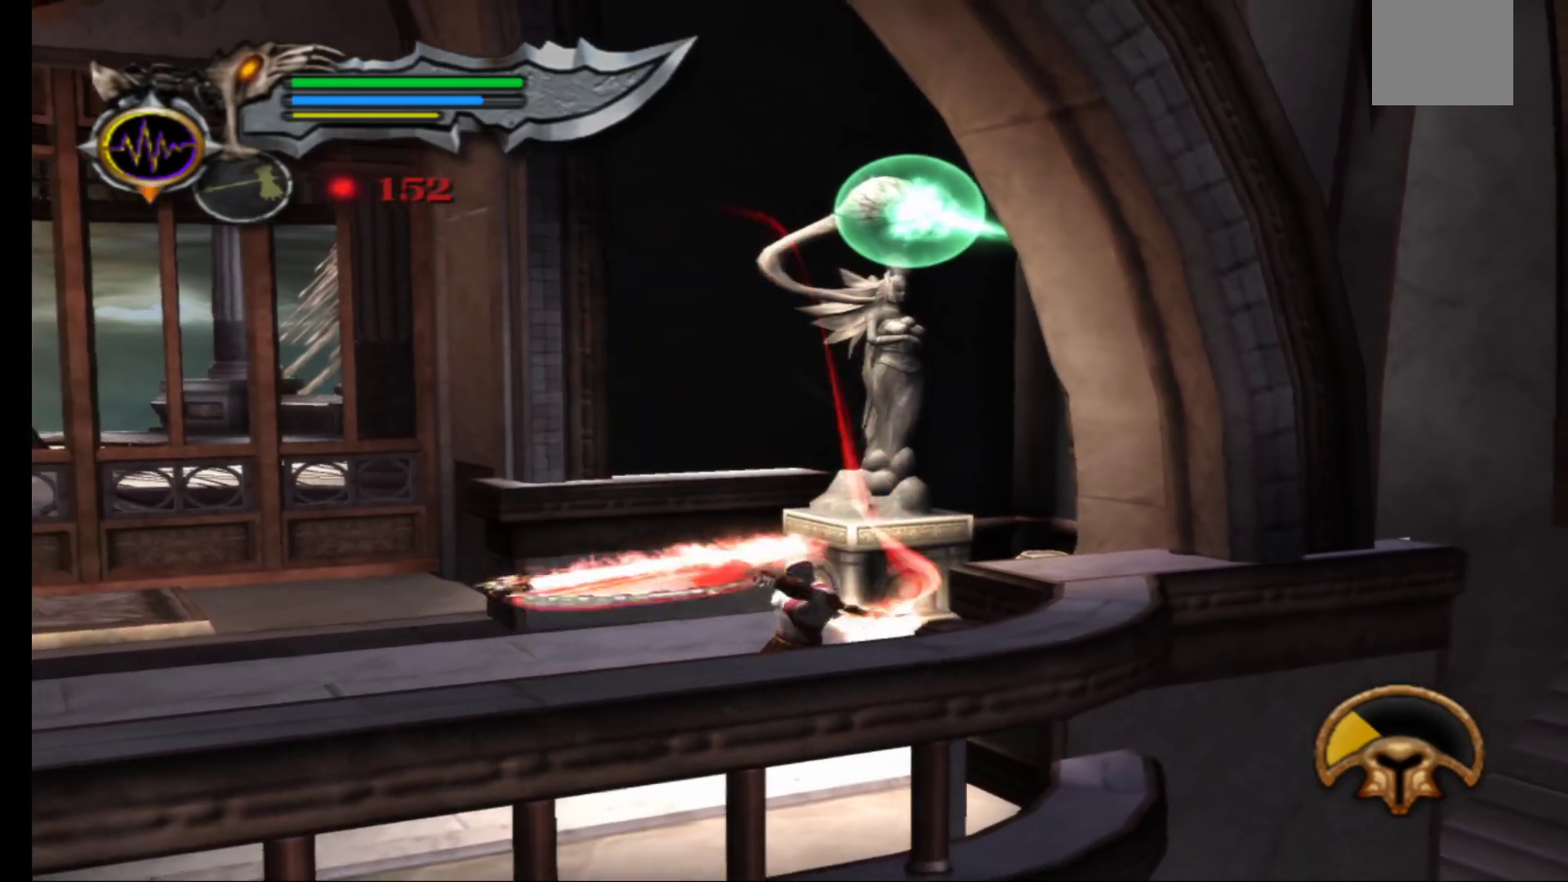
{"buttons": [], "left_stick": "up-left", "right_stick": "center", "events": []}
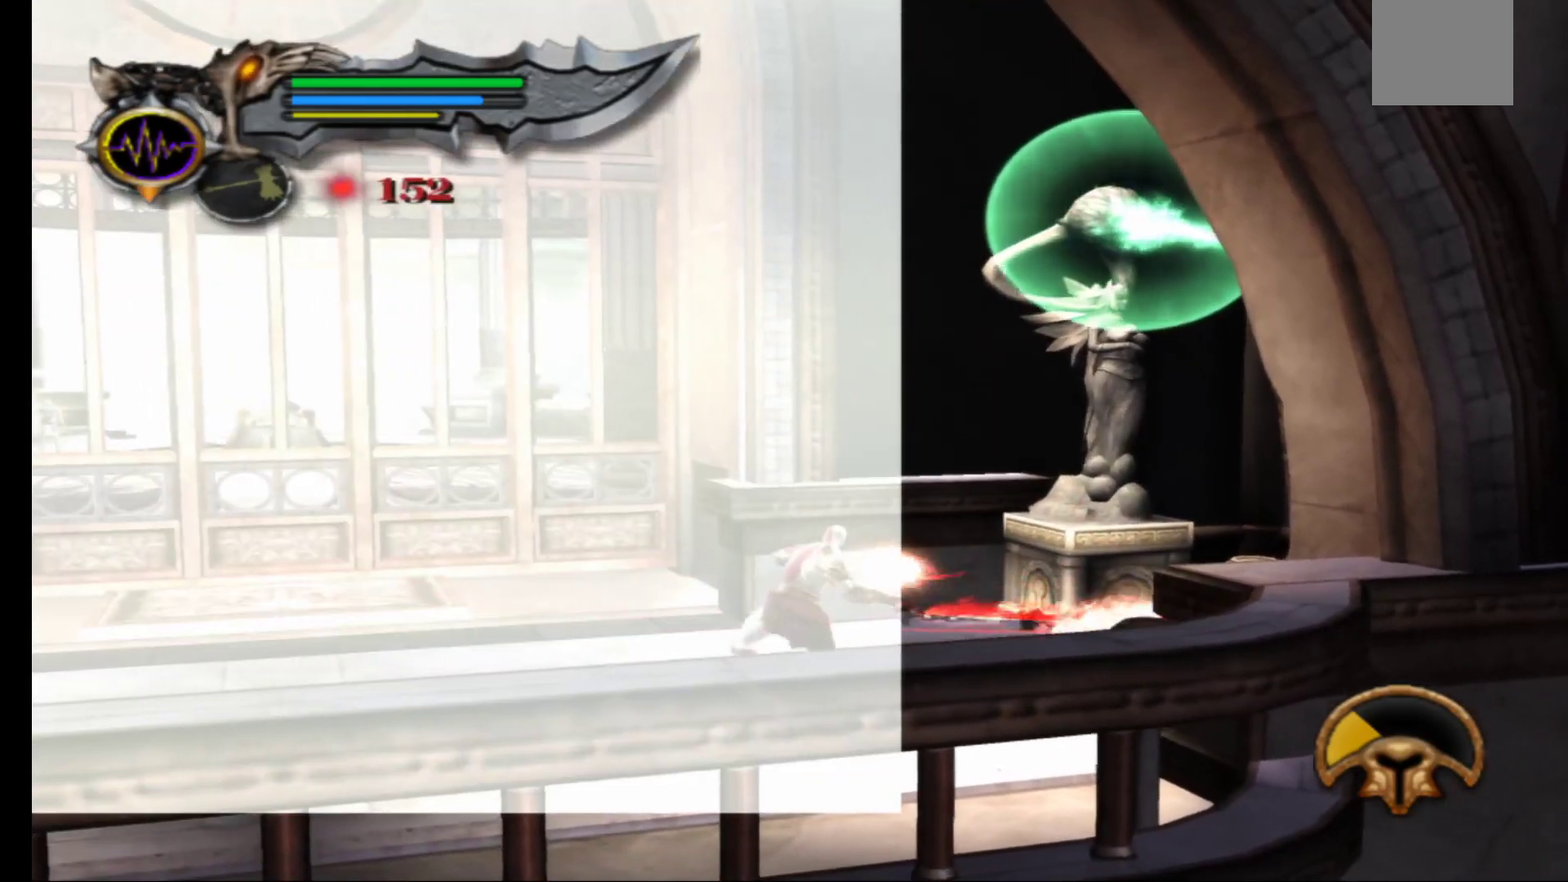
{"buttons": [], "left_stick": "up-left", "right_stick": "center", "events": []}
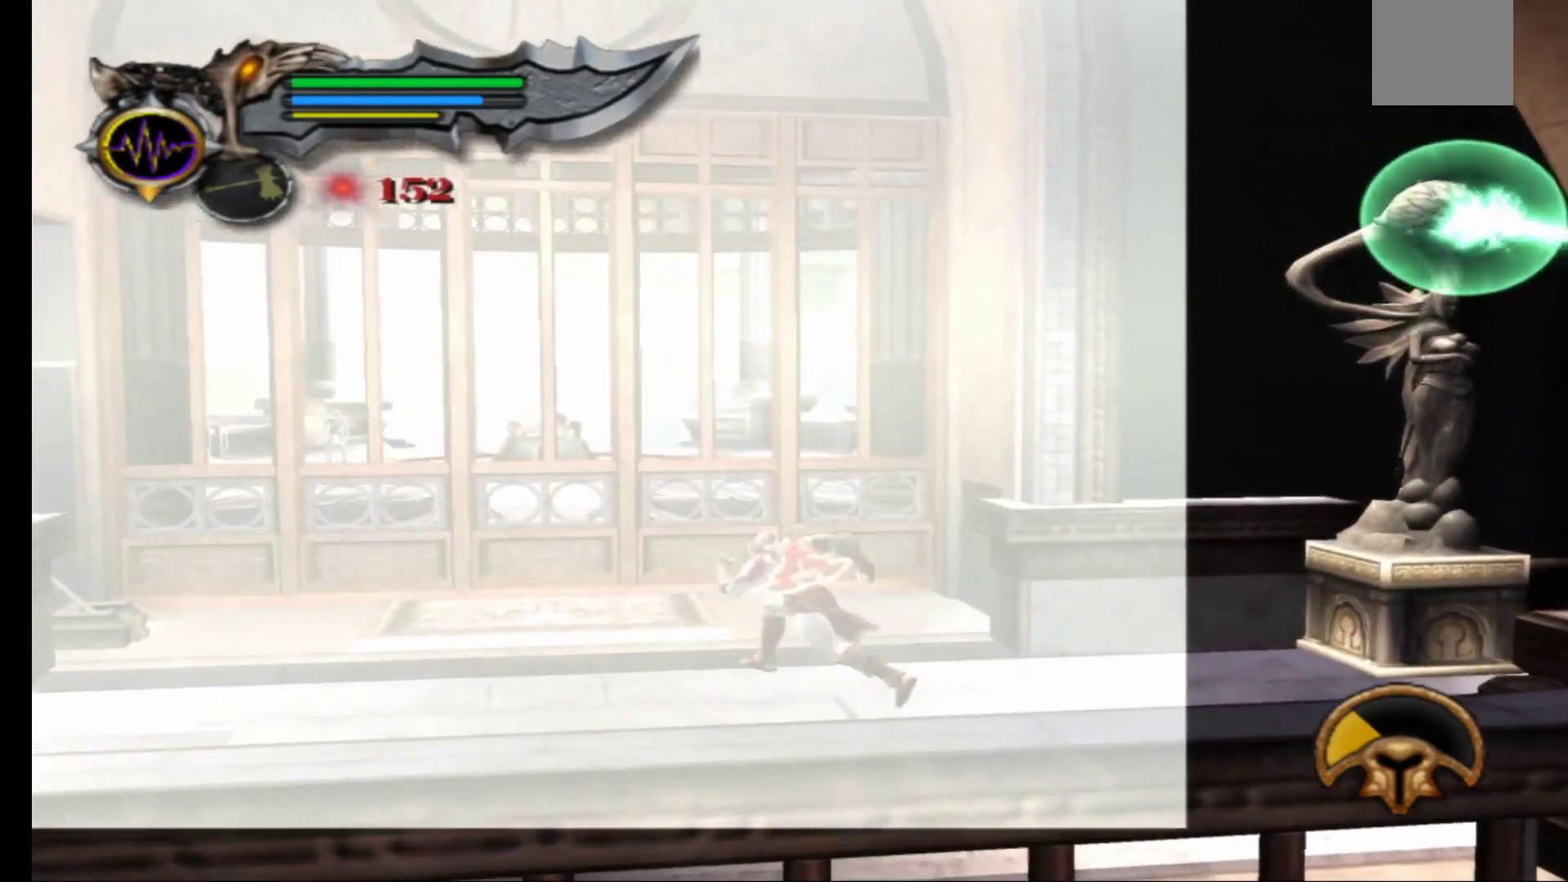
{"buttons": [], "left_stick": "up-left", "right_stick": "center", "events": []}
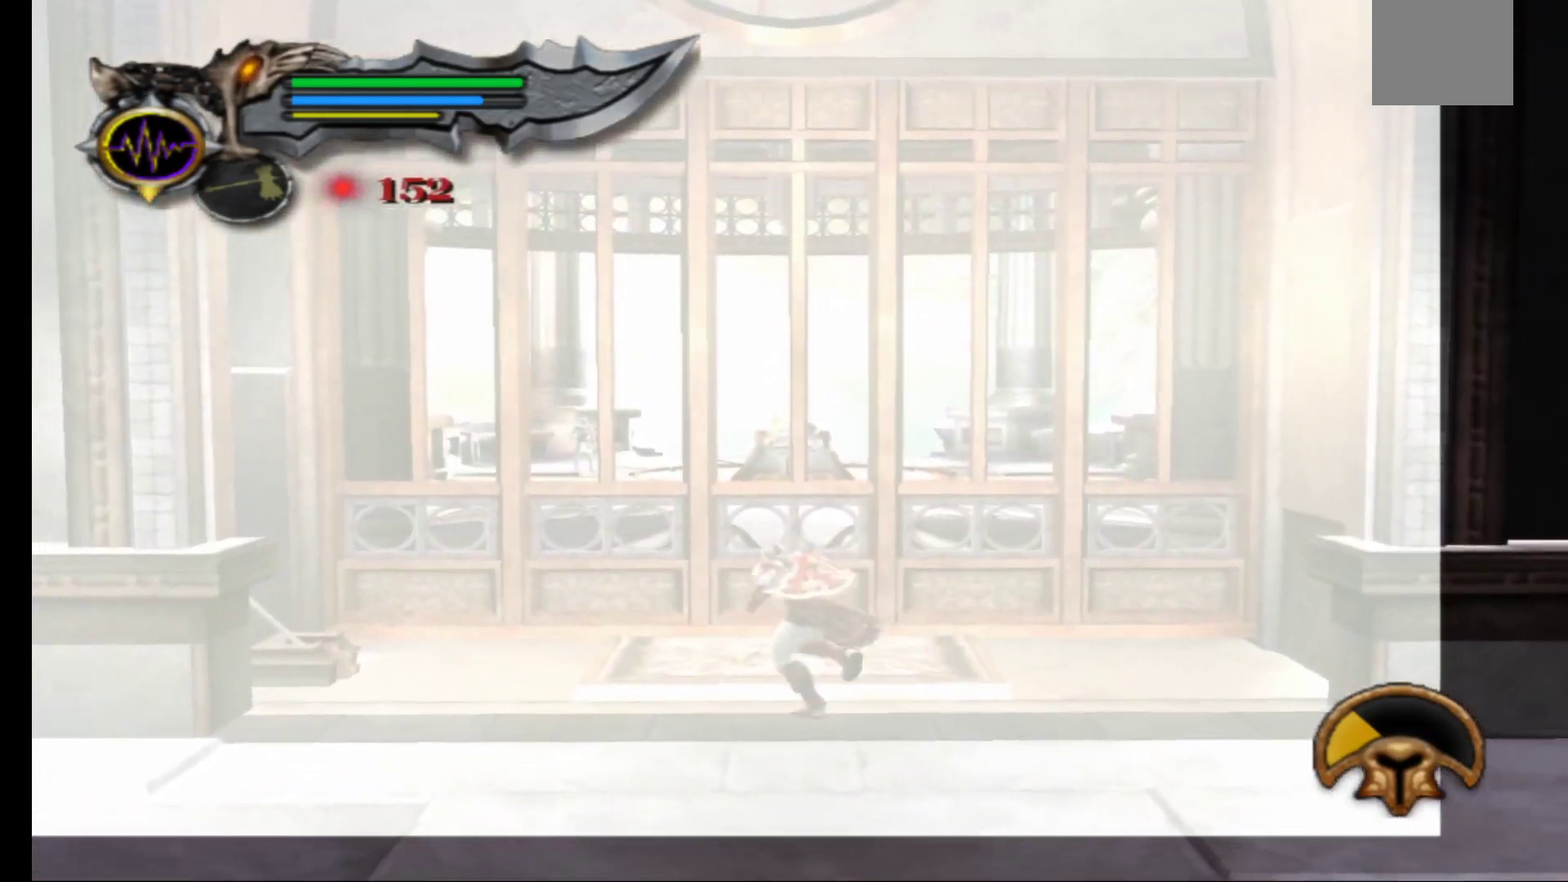
{"buttons": [], "left_stick": "up-left", "right_stick": "center", "events": []}
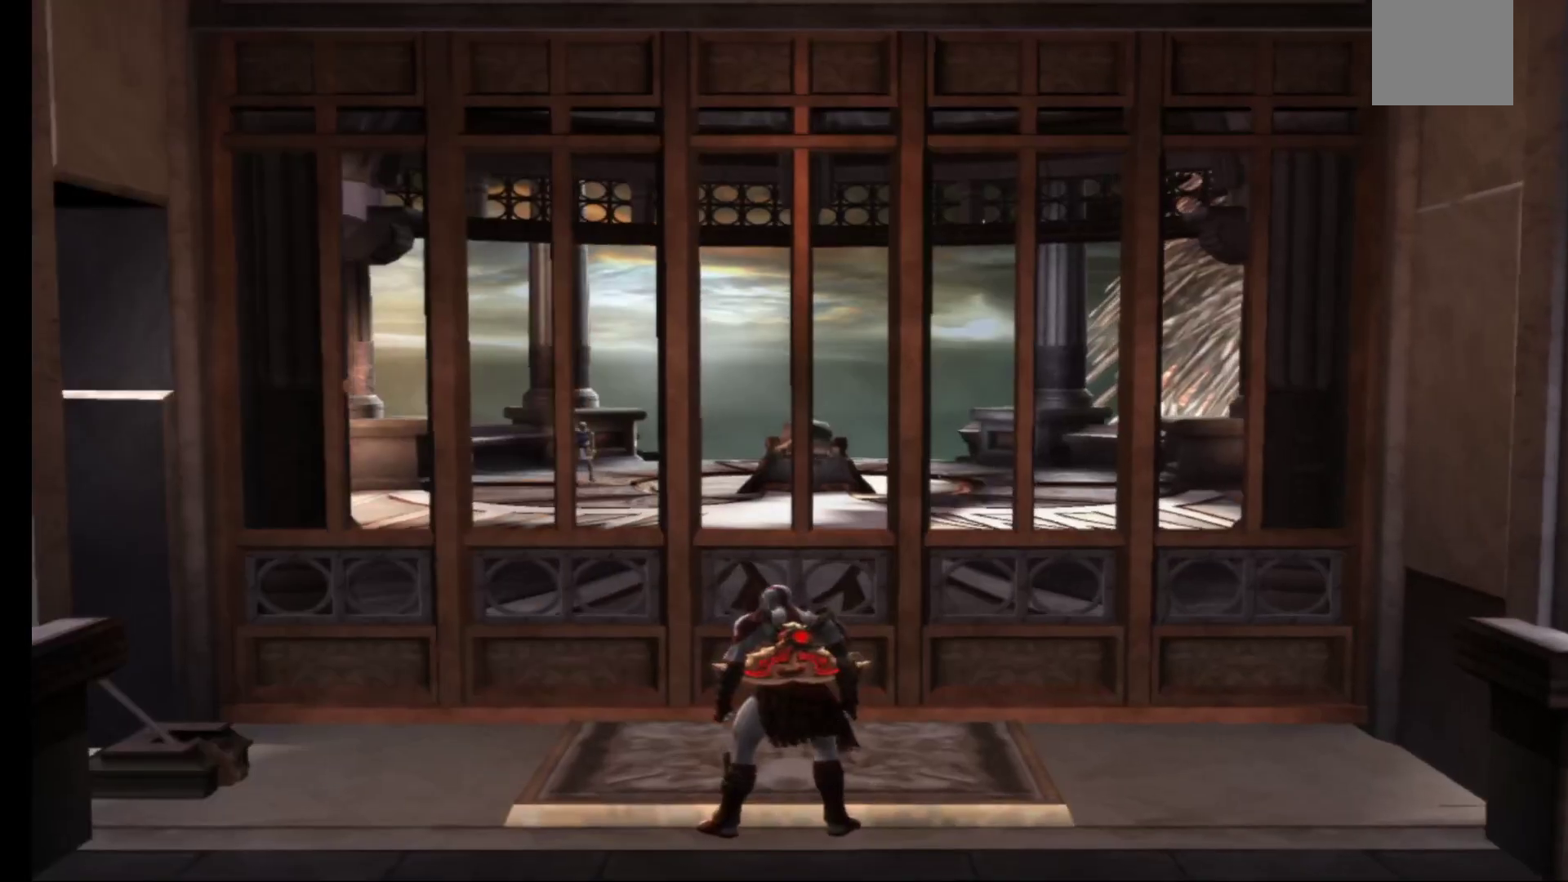
{"buttons": [], "left_stick": "center", "right_stick": "center", "events": [[150, "left_stick", "center"]]}